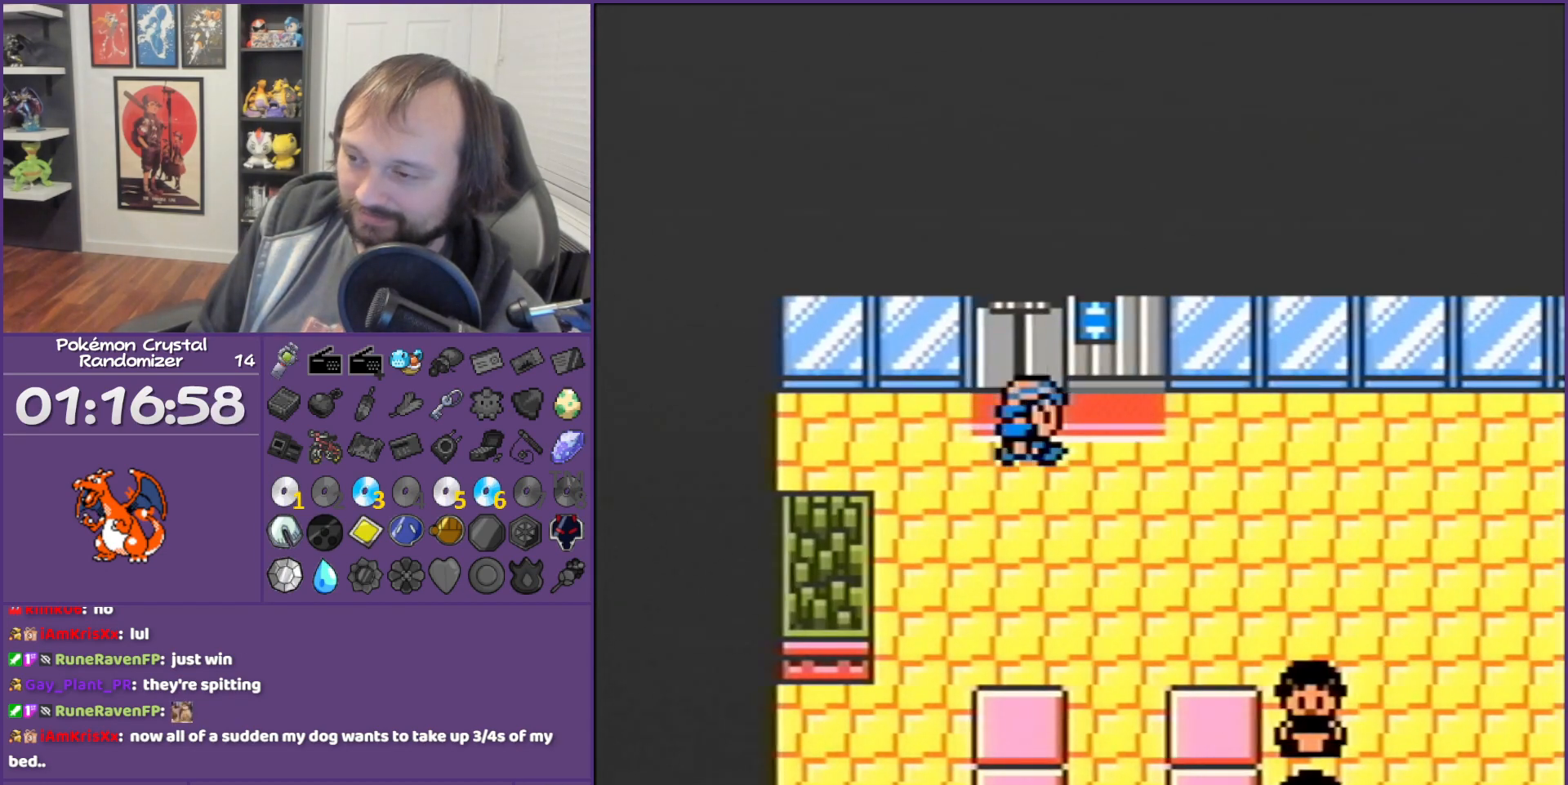
Gameplay with a controller (Nintendo layout); each line is a JSON object with the inputs held at the frame after it. "events" lists button and stick changes between this image and that frame as [ms after this image, input, new state], when the widget could be followed in between. Not read: L3 R3.
{"buttons": ["B", "DPAD_RIGHT"], "events": []}
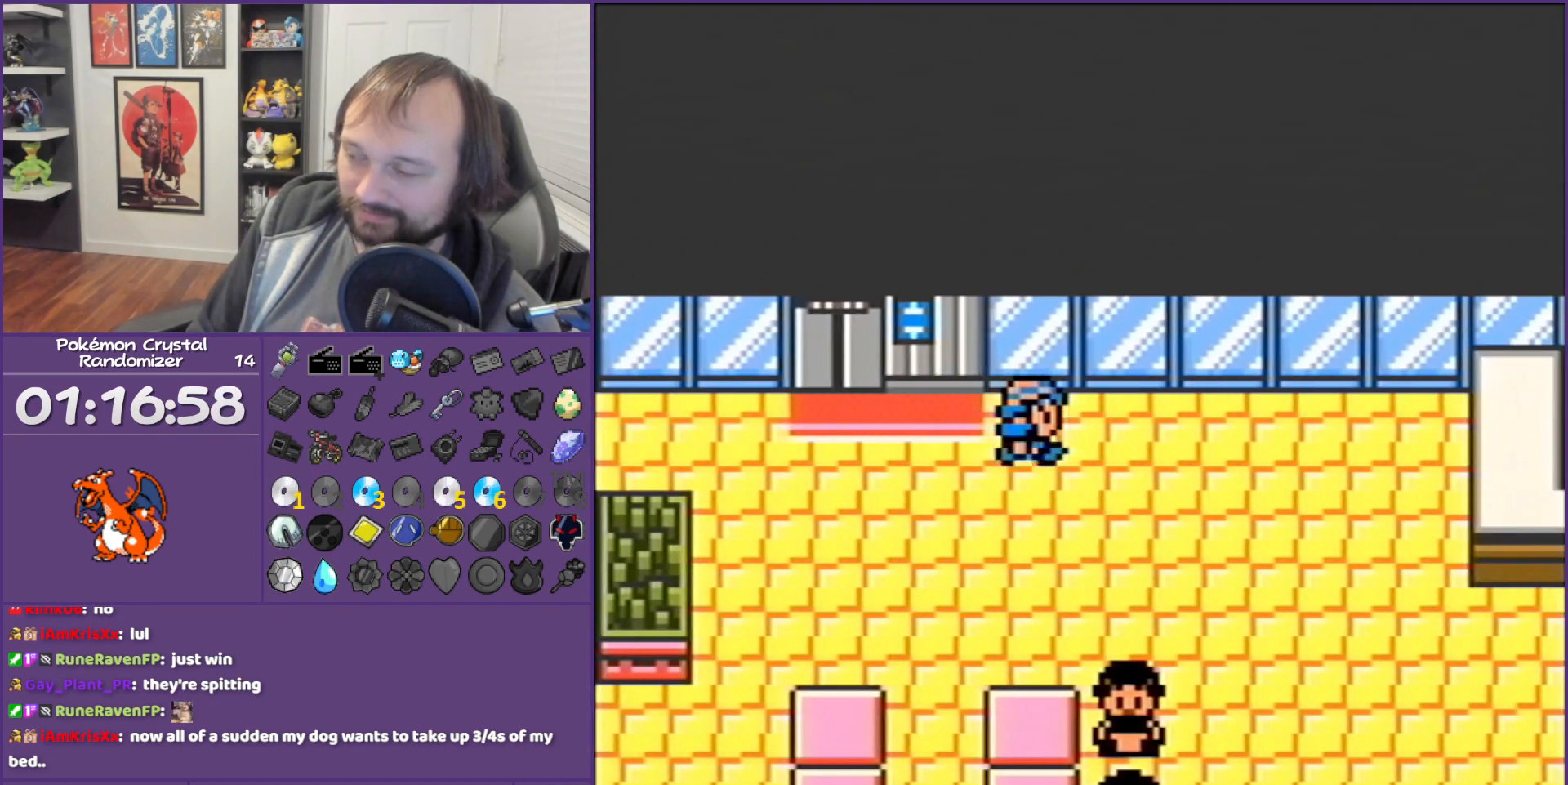
{"buttons": ["B", "DPAD_RIGHT"], "events": []}
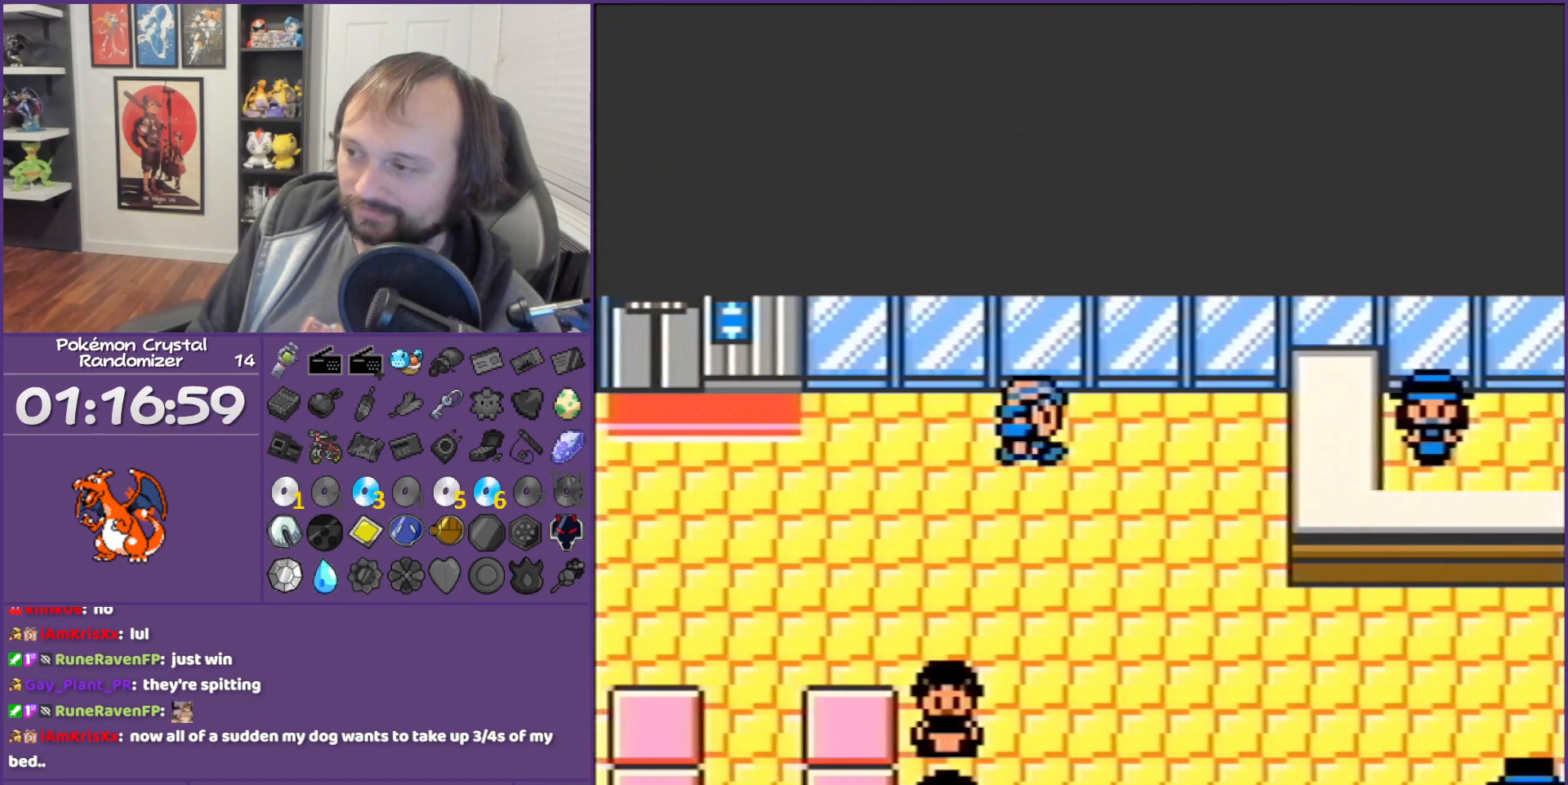
{"buttons": ["B", "DPAD_DOWN"], "events": [[250, "DPAD_DOWN", "down"], [250, "DPAD_RIGHT", "up"]]}
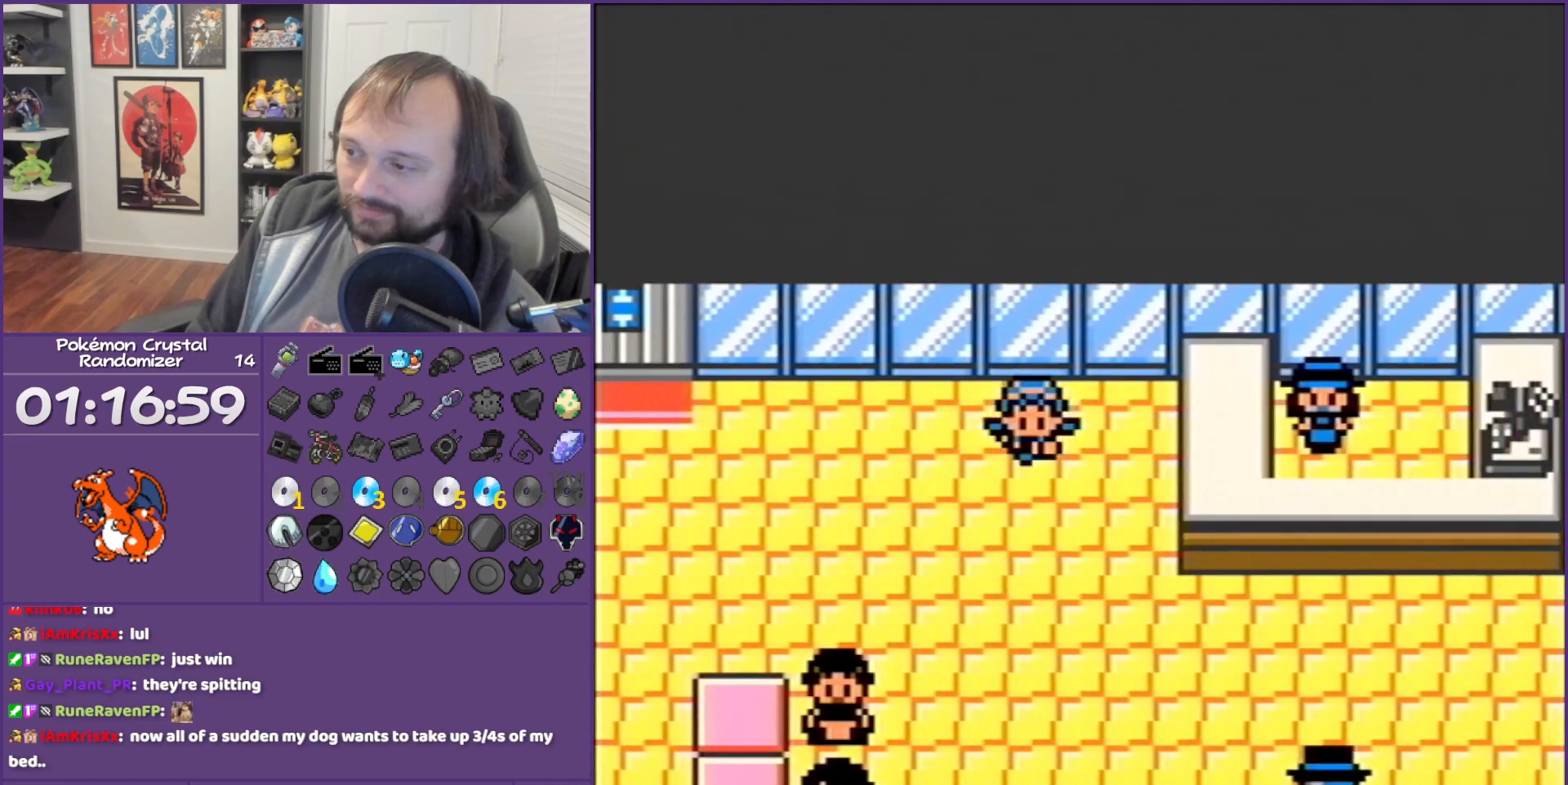
{"buttons": ["DPAD_DOWN"], "events": [[433, "B", "up"]]}
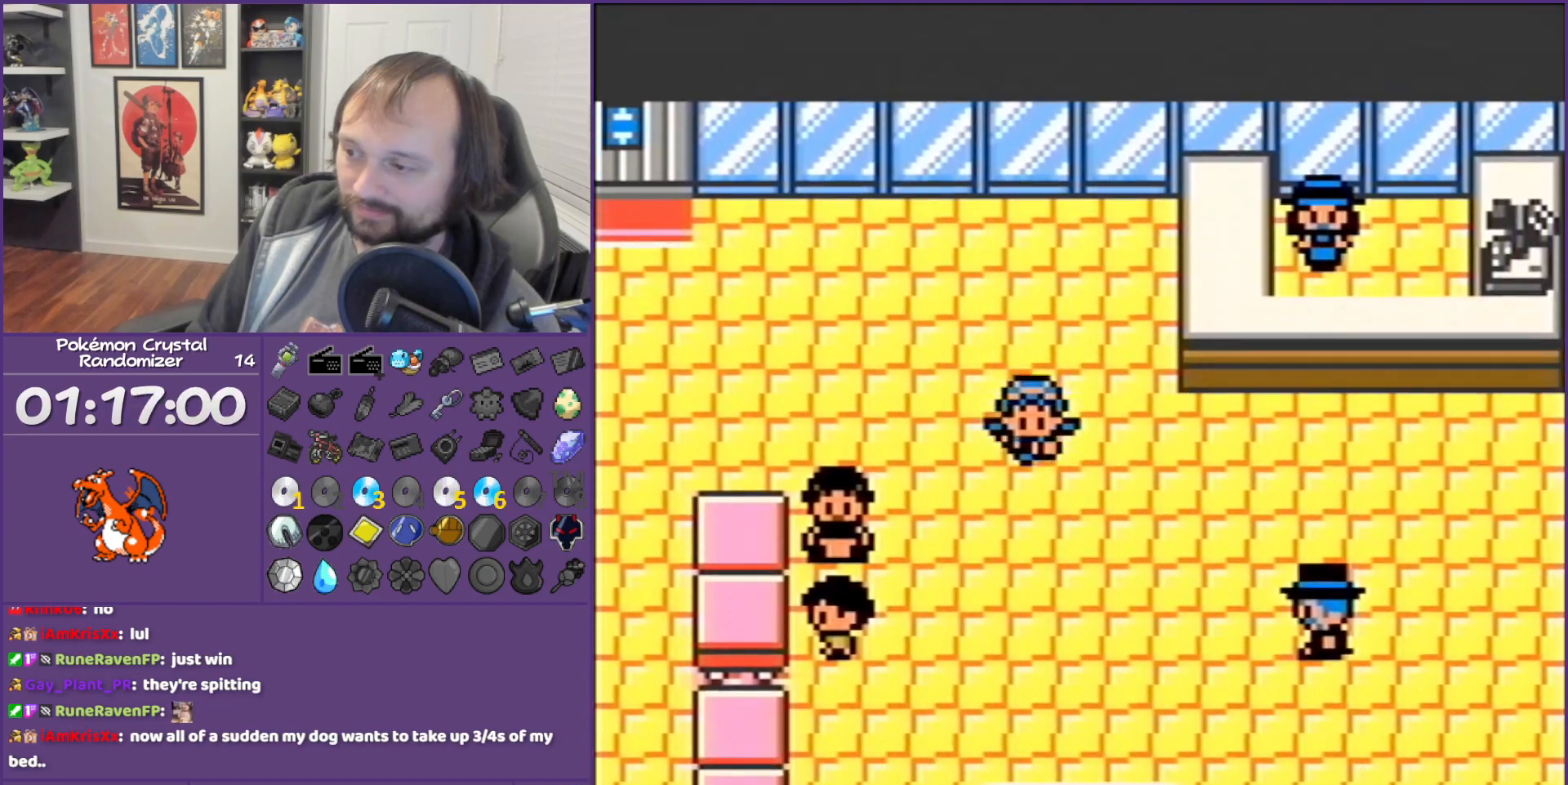
{"buttons": ["DPAD_DOWN"], "events": []}
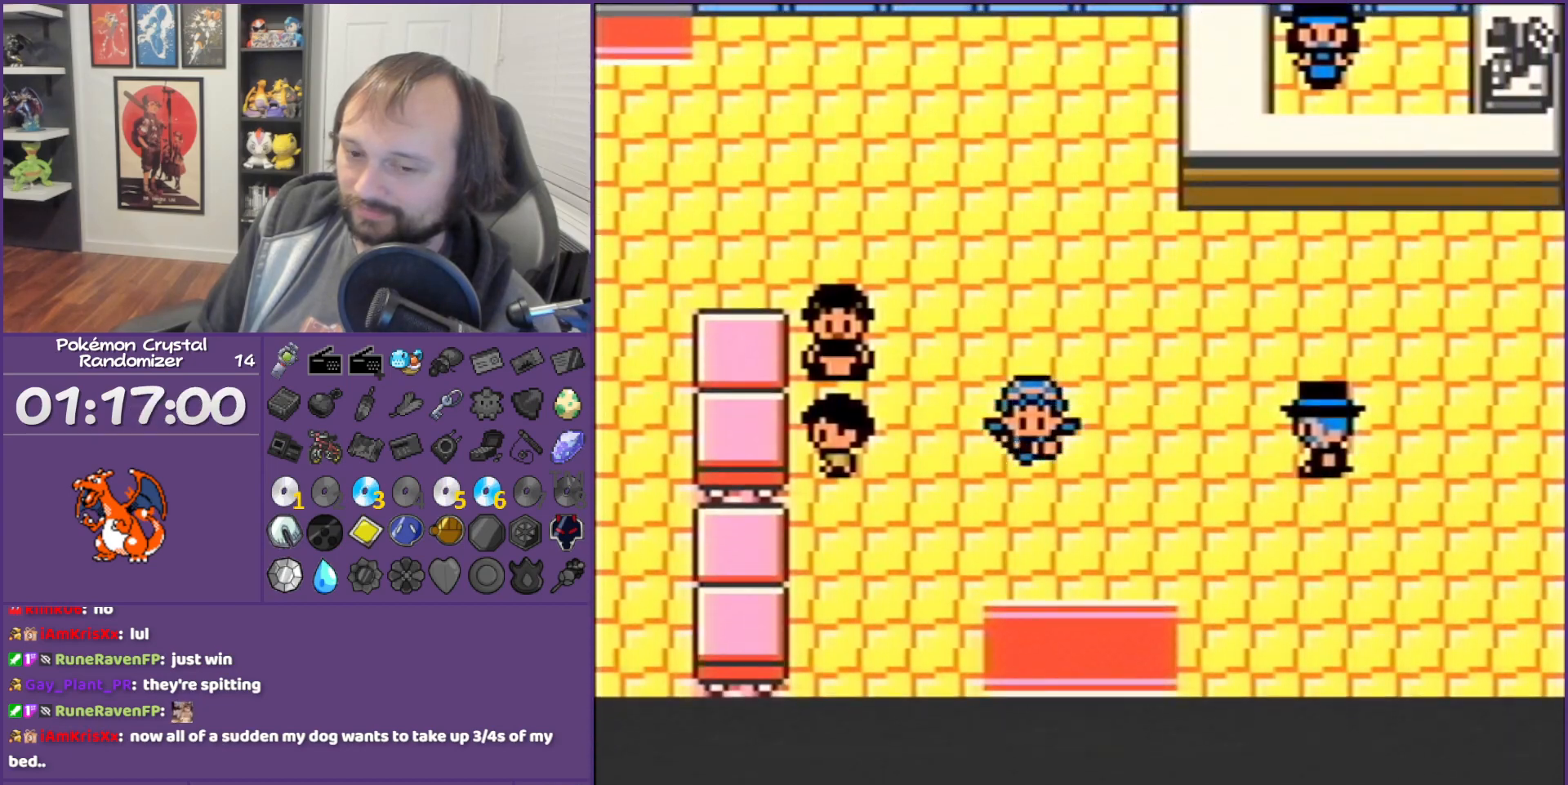
{"buttons": ["DPAD_DOWN"], "events": []}
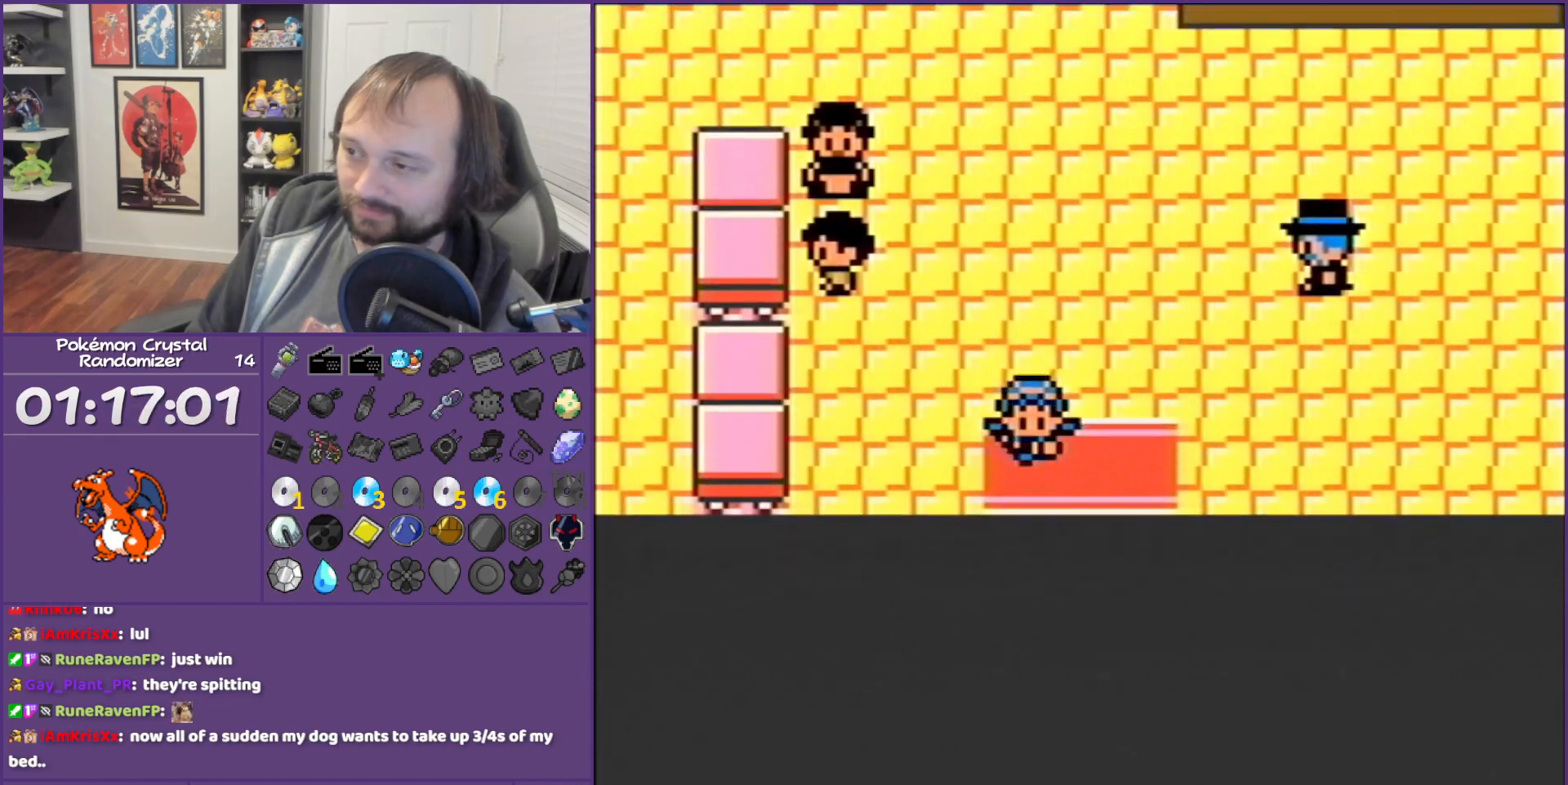
{"buttons": [], "events": [[150, "DPAD_DOWN", "up"], [300, "A", "down"], [300, "DPAD_DOWN", "down"], [300, "DPAD_LEFT", "down"], [300, "L1", "down"], [300, "R1", "down"], [400, "A", "up"], [400, "DPAD_DOWN", "up"], [400, "DPAD_LEFT", "up"], [400, "L1", "up"], [400, "R1", "up"]]}
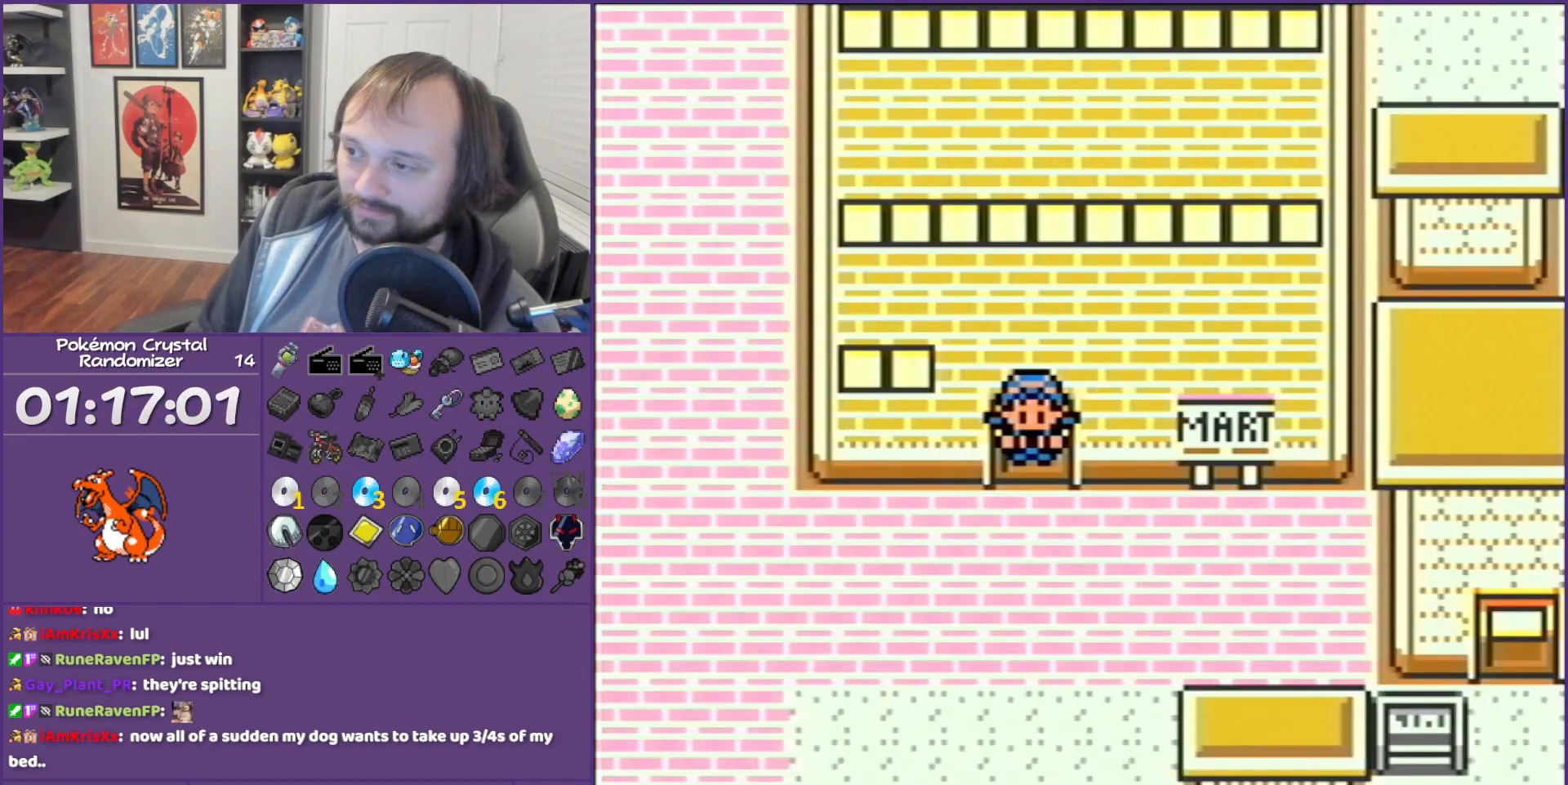
{"buttons": ["SELECT"], "events": [[300, "SELECT", "down"]]}
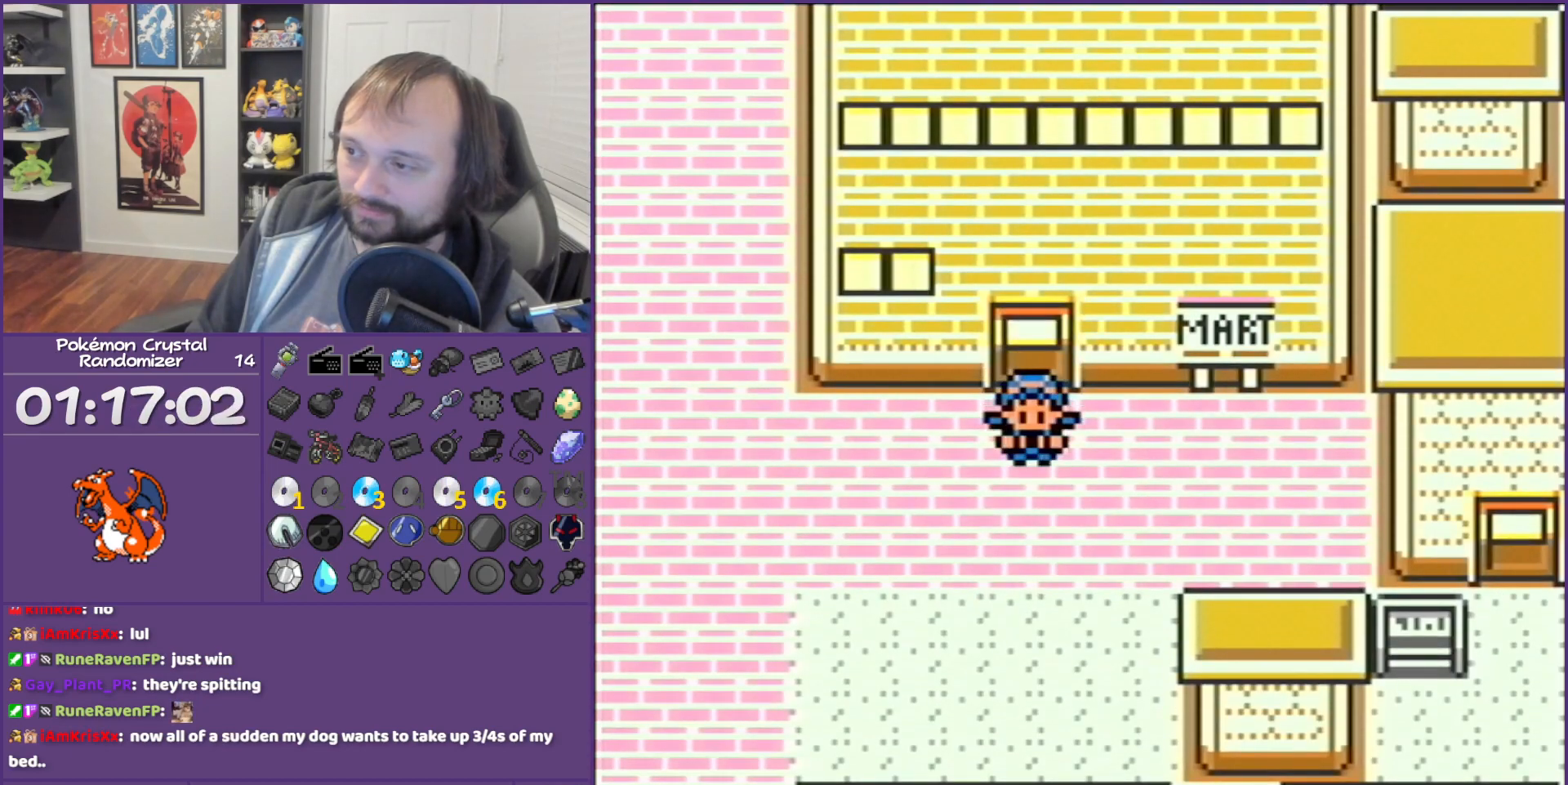
{"buttons": ["DPAD_LEFT"], "events": [[117, "DPAD_LEFT", "down"], [117, "SELECT", "up"]]}
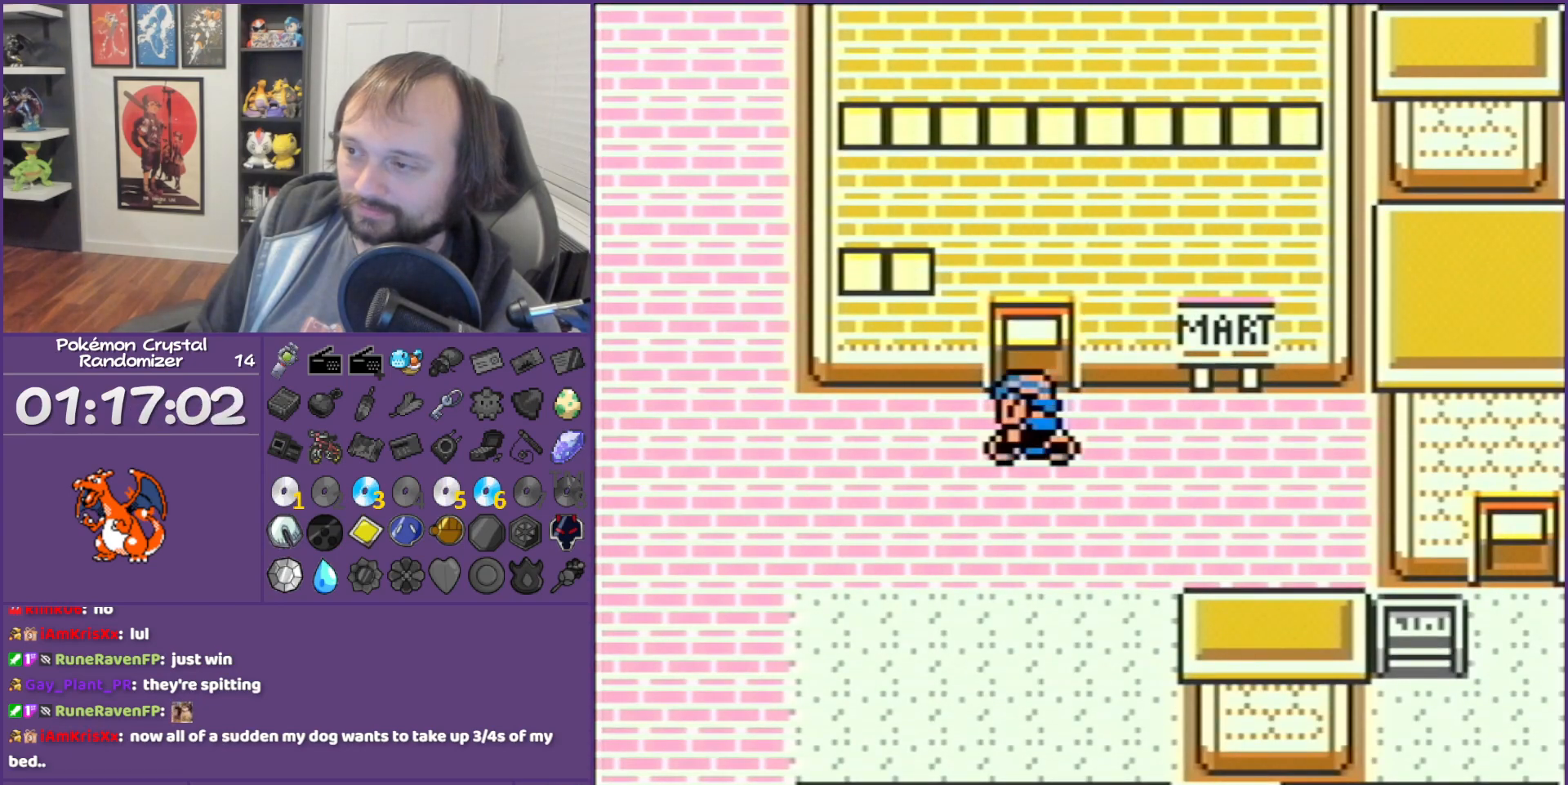
{"buttons": ["DPAD_UP", "DPAD_LEFT"], "events": [[483, "DPAD_UP", "down"]]}
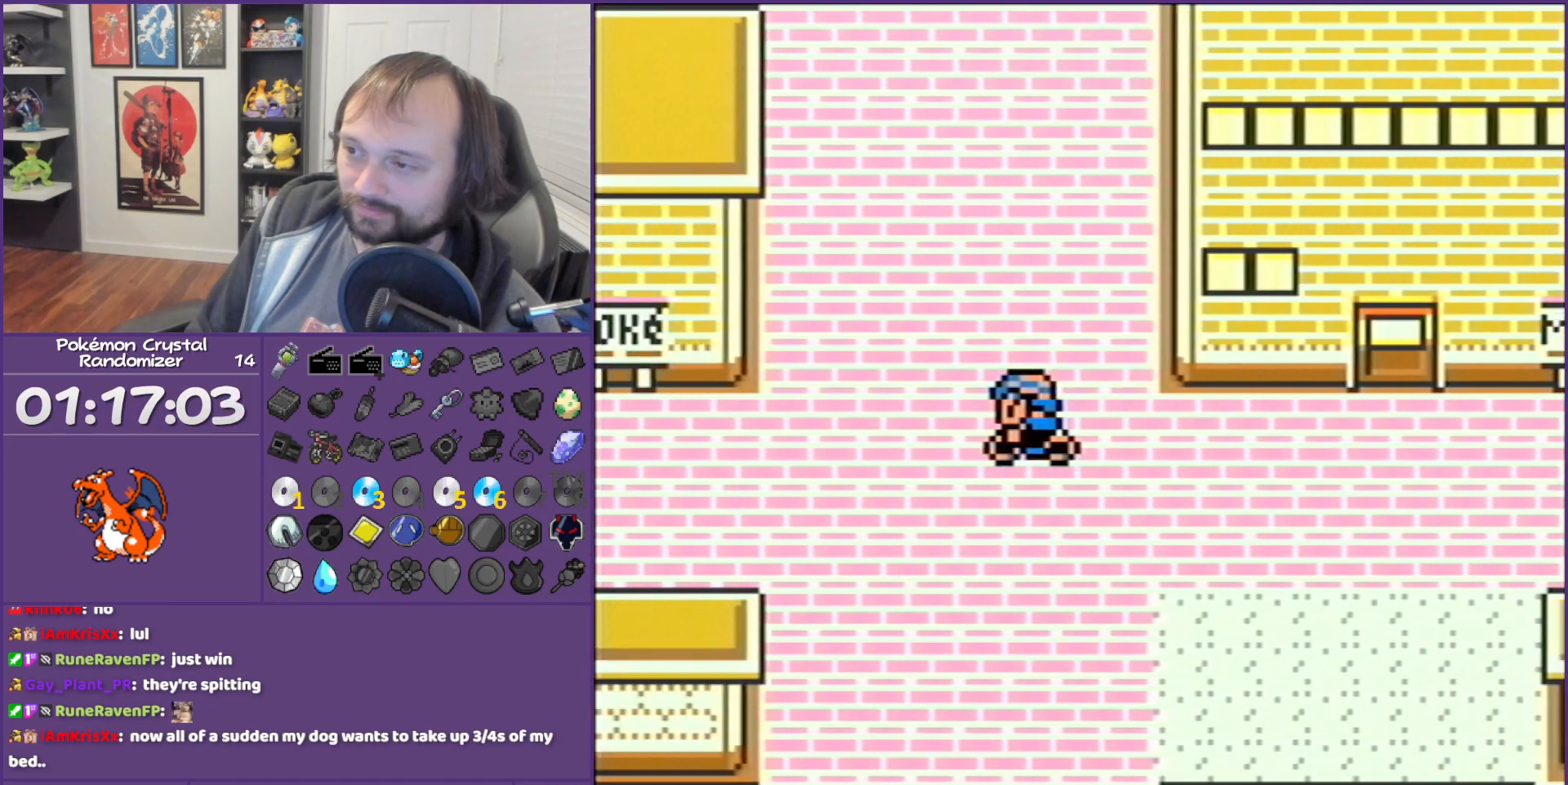
{"buttons": ["DPAD_UP"], "events": [[183, "DPAD_LEFT", "up"]]}
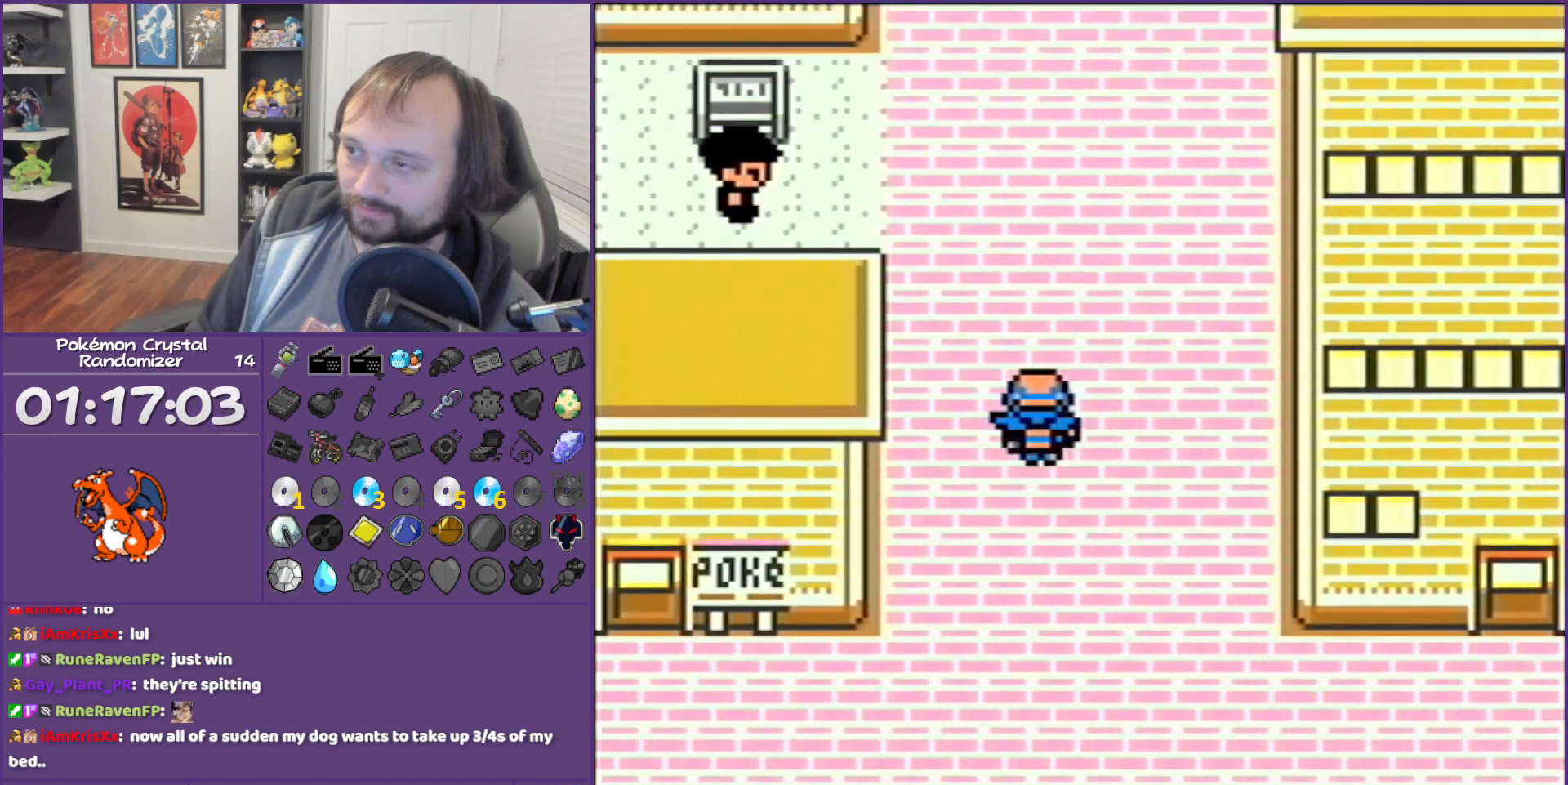
{"buttons": ["DPAD_UP"], "events": []}
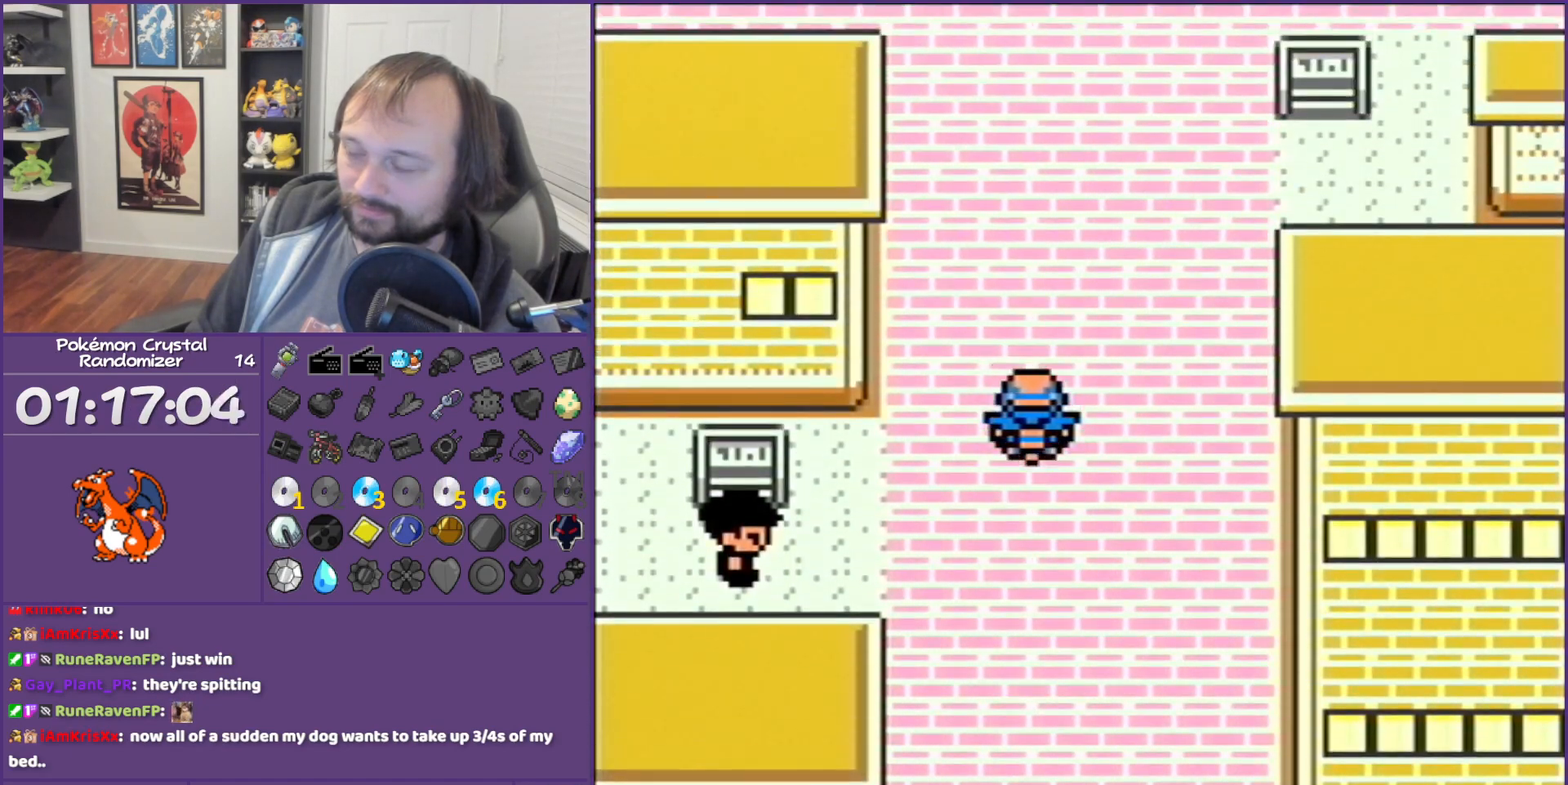
{"buttons": ["DPAD_UP"], "events": []}
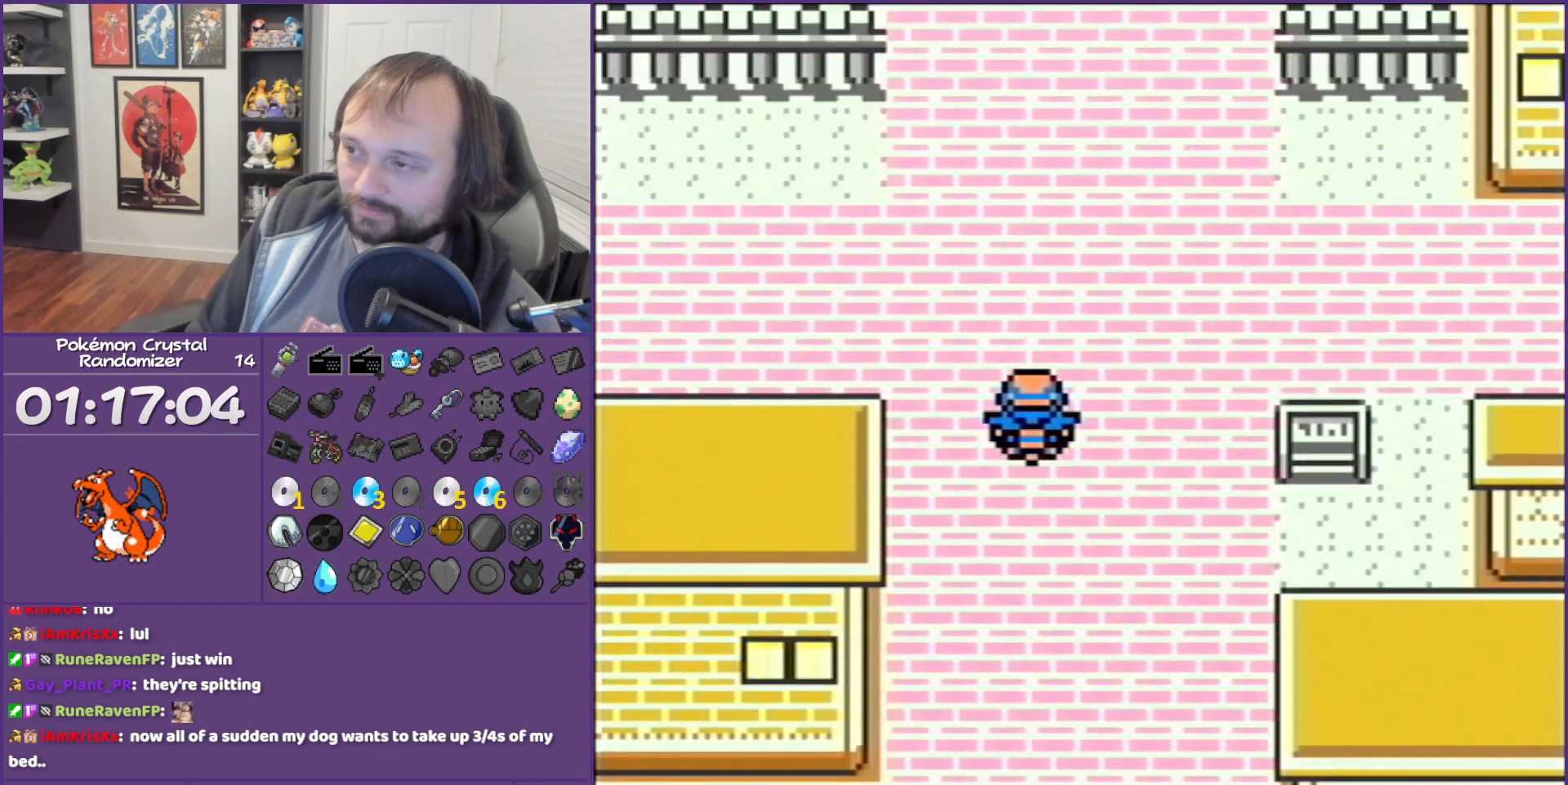
{"buttons": ["DPAD_UP"], "events": []}
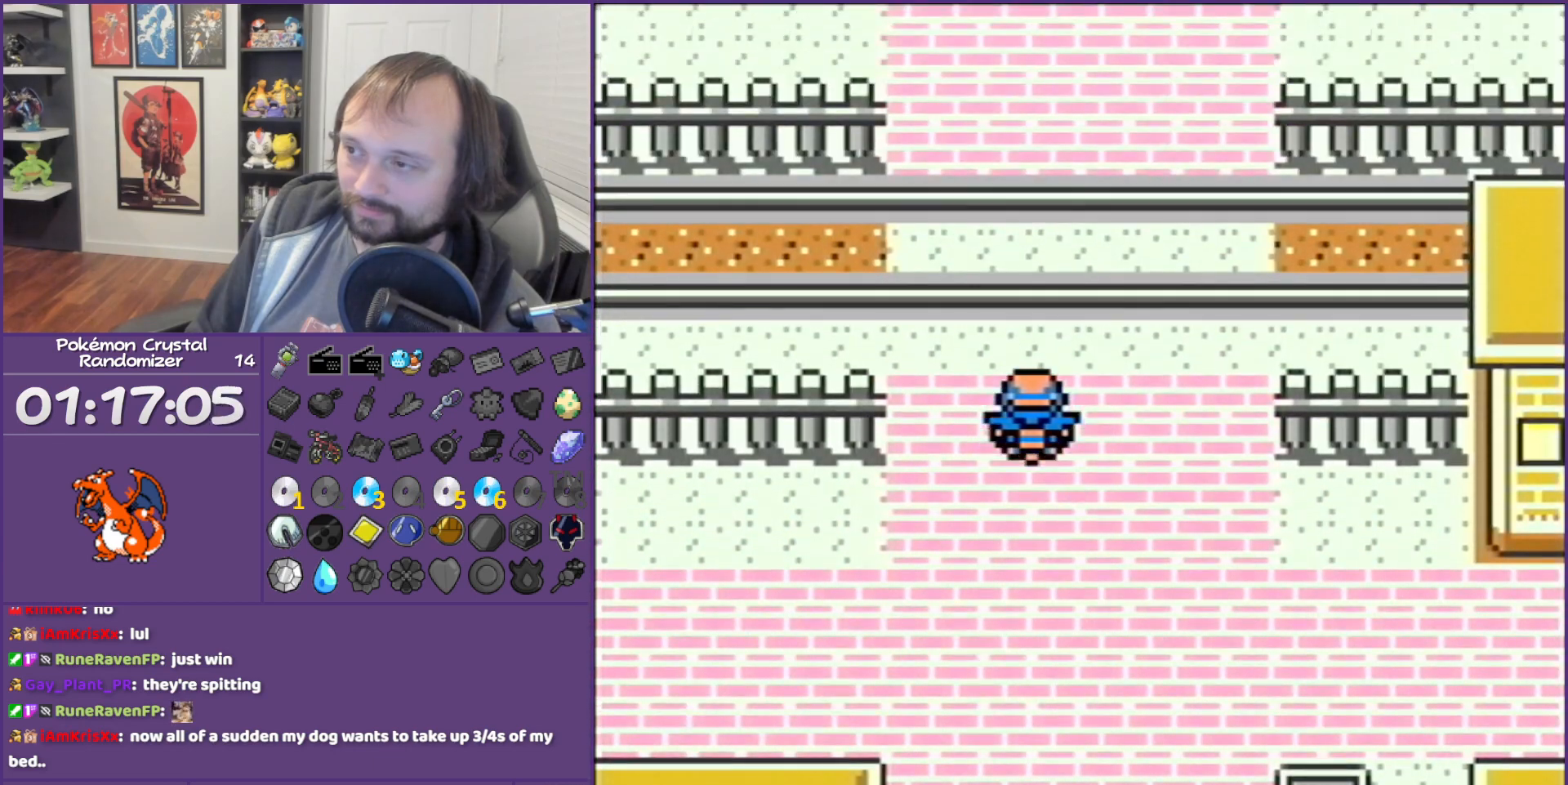
{"buttons": ["DPAD_UP"], "events": []}
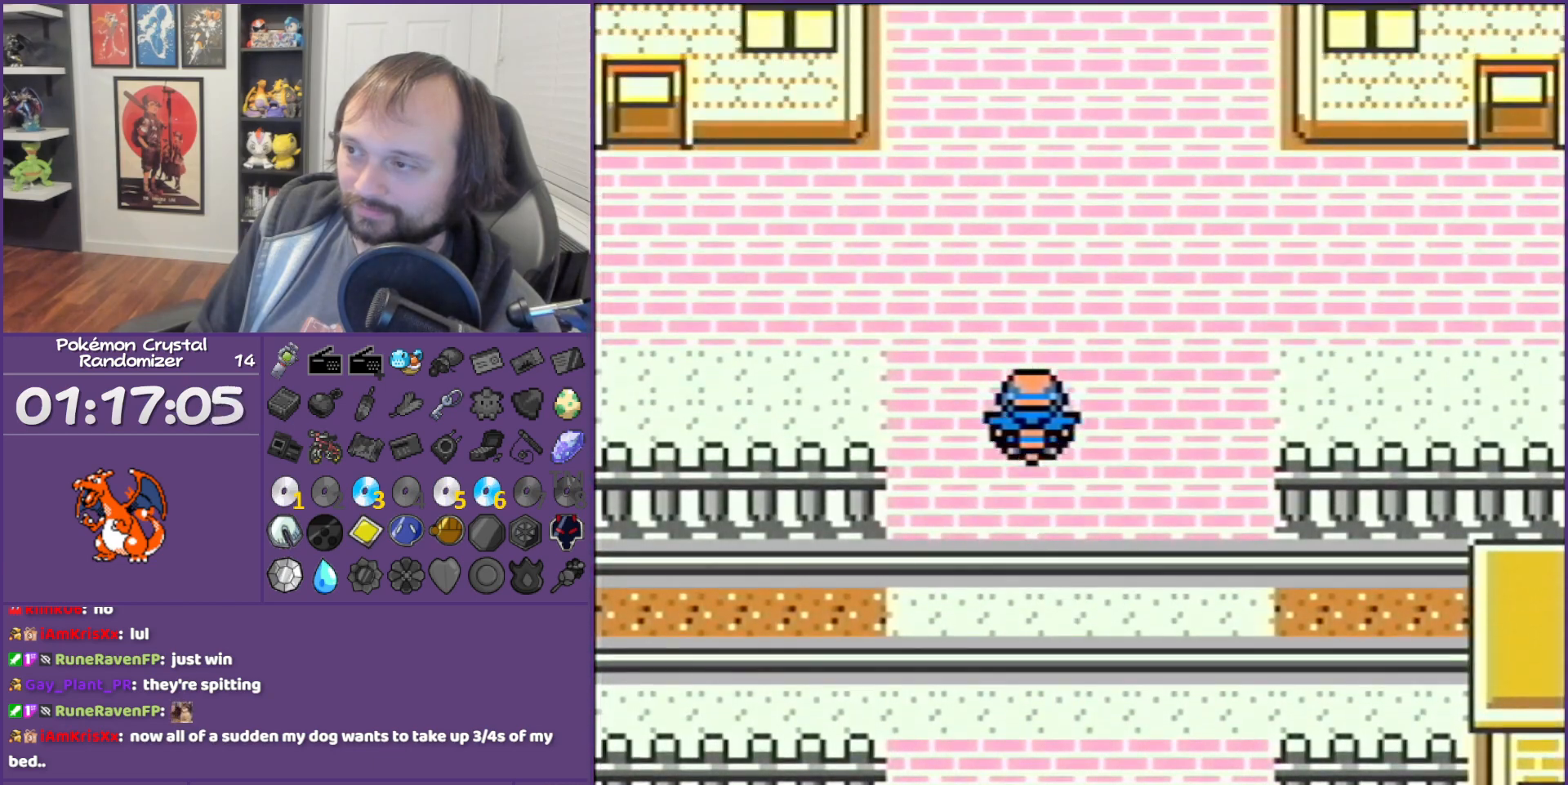
{"buttons": ["DPAD_UP"], "events": []}
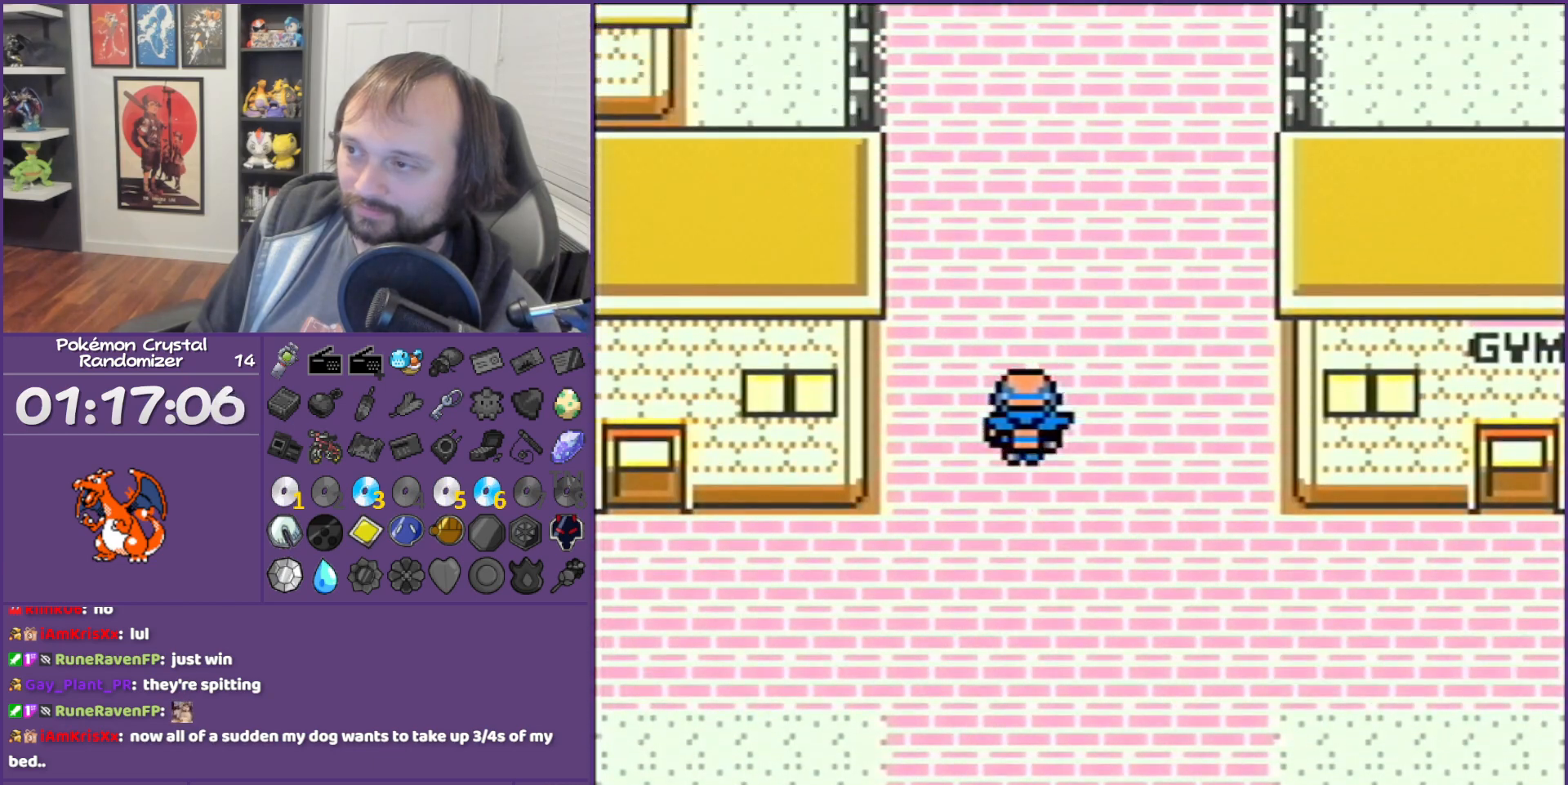
{"buttons": ["DPAD_UP"], "events": []}
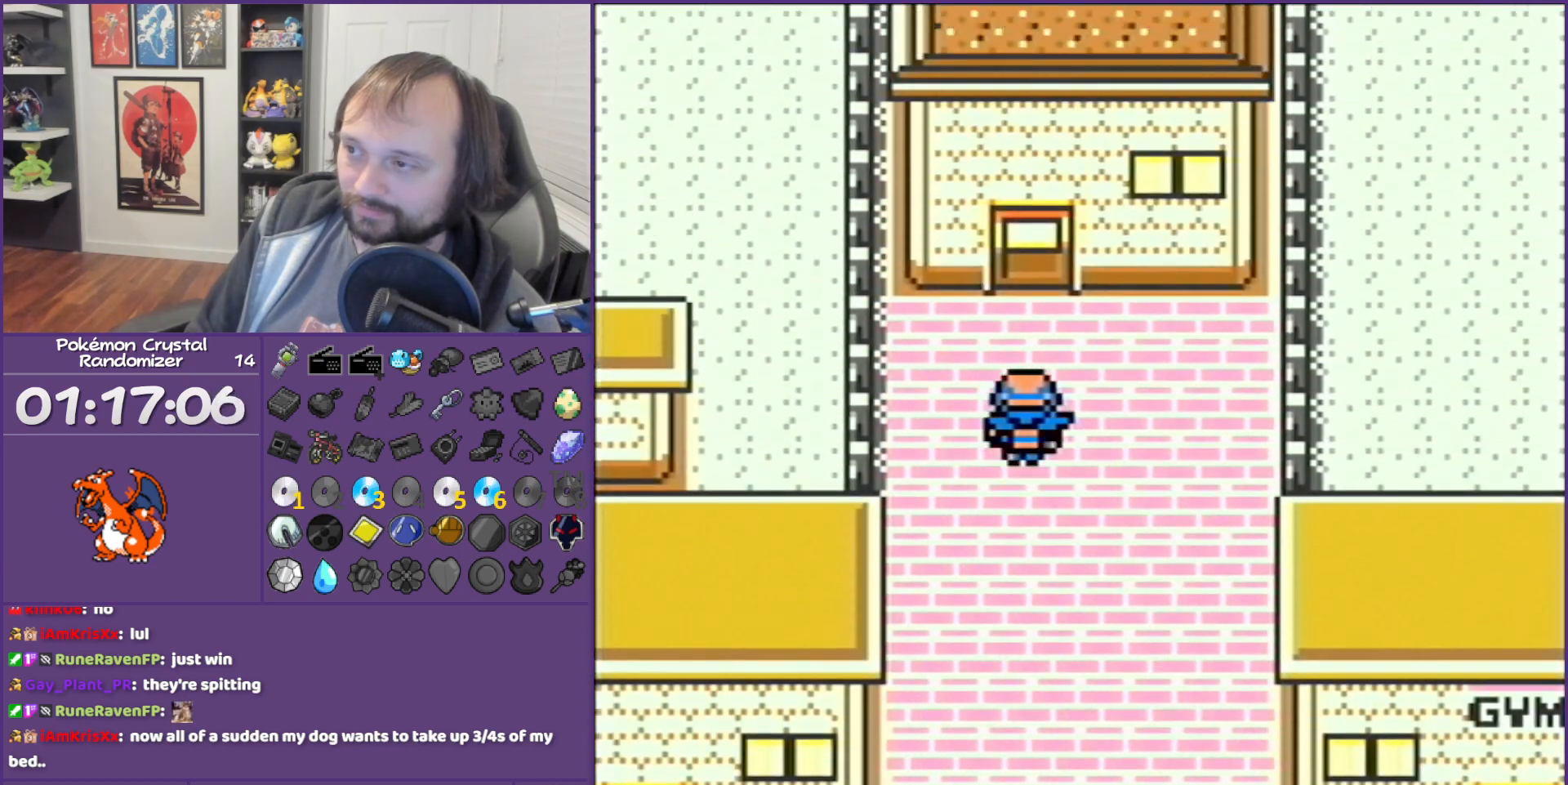
{"buttons": ["DPAD_UP"], "events": []}
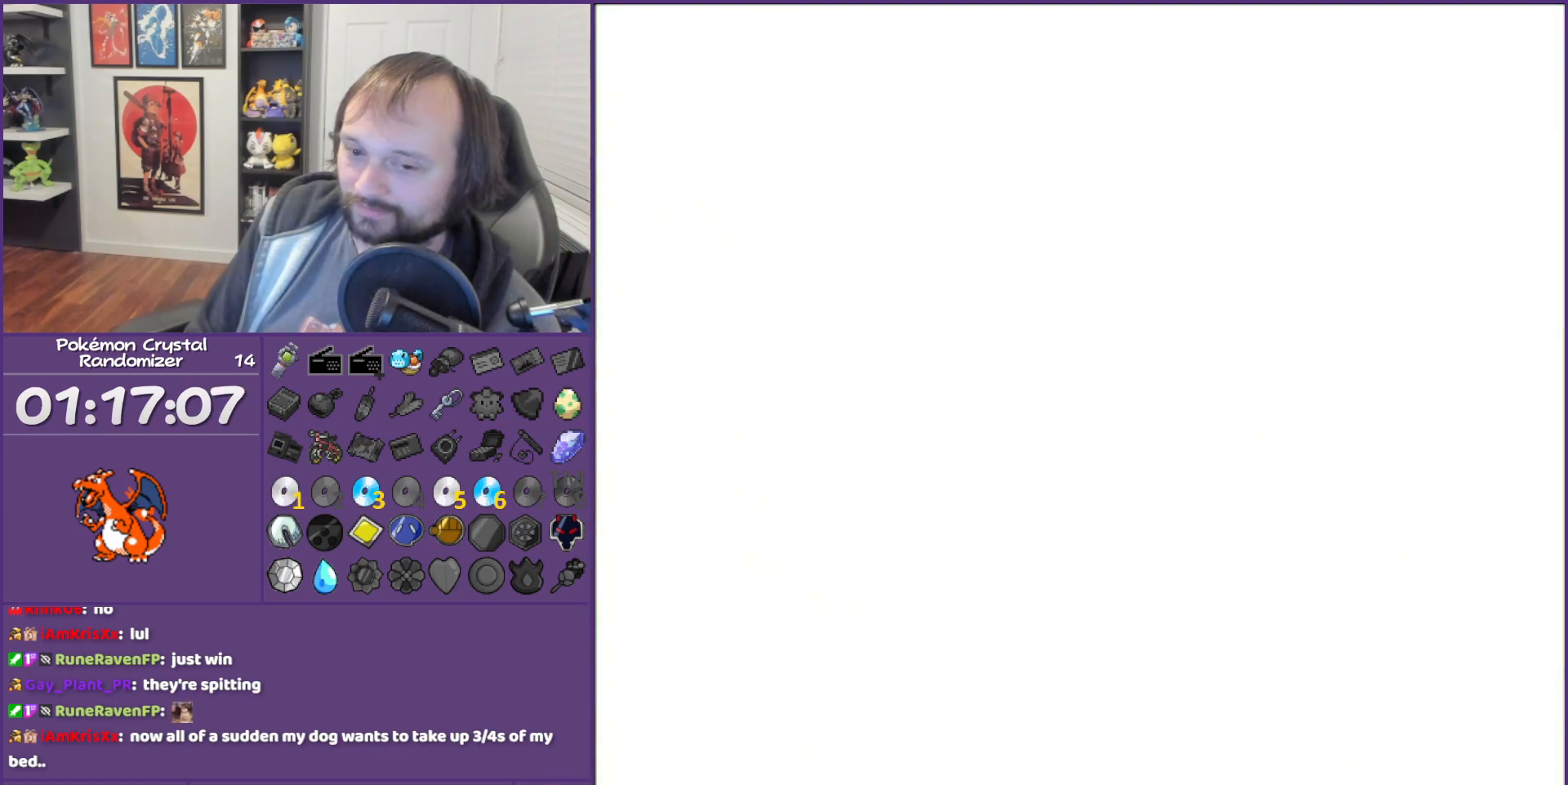
{"buttons": ["DPAD_UP"], "events": []}
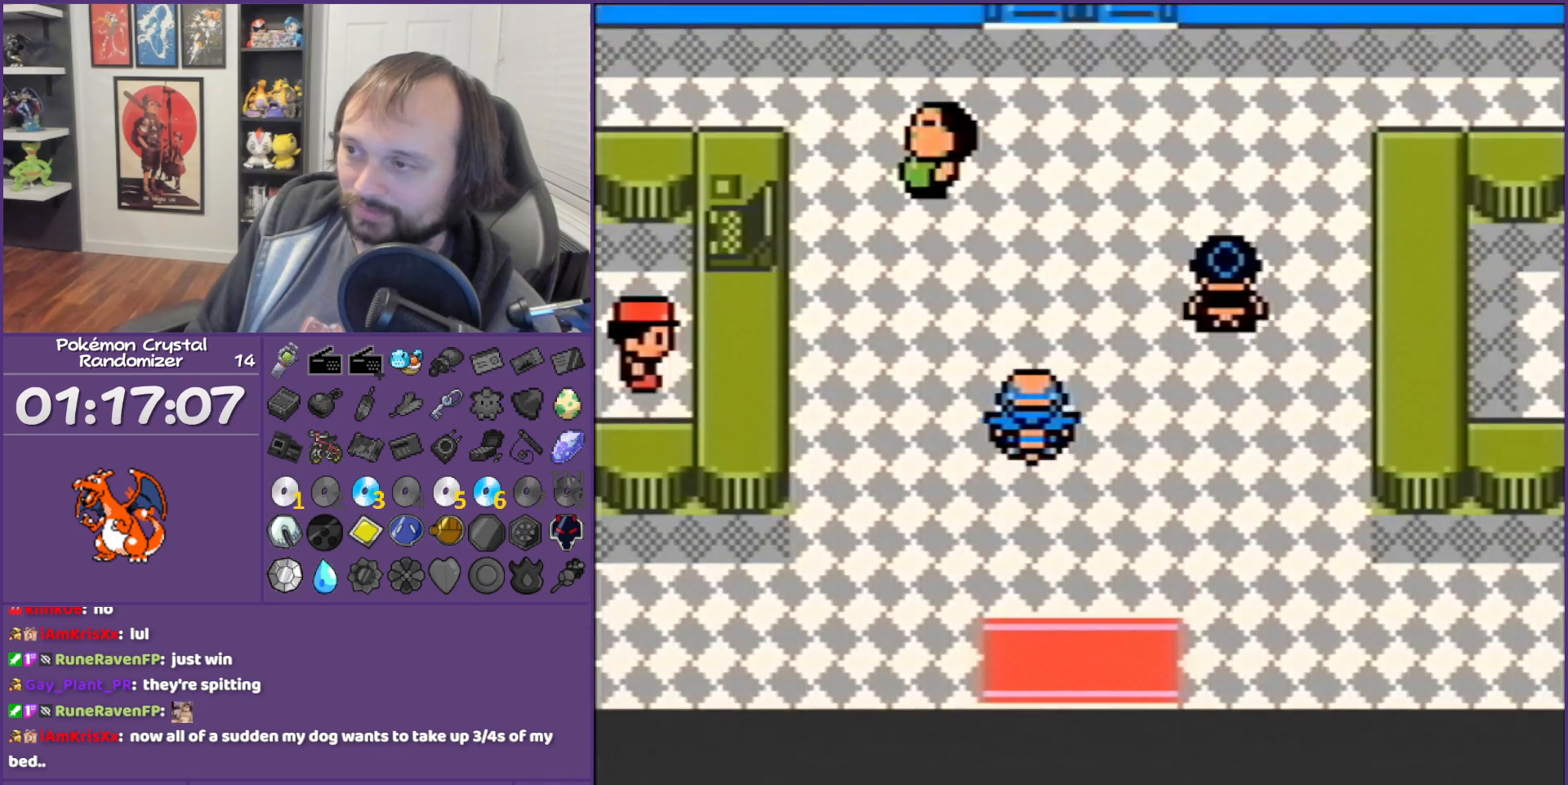
{"buttons": ["DPAD_UP"], "events": []}
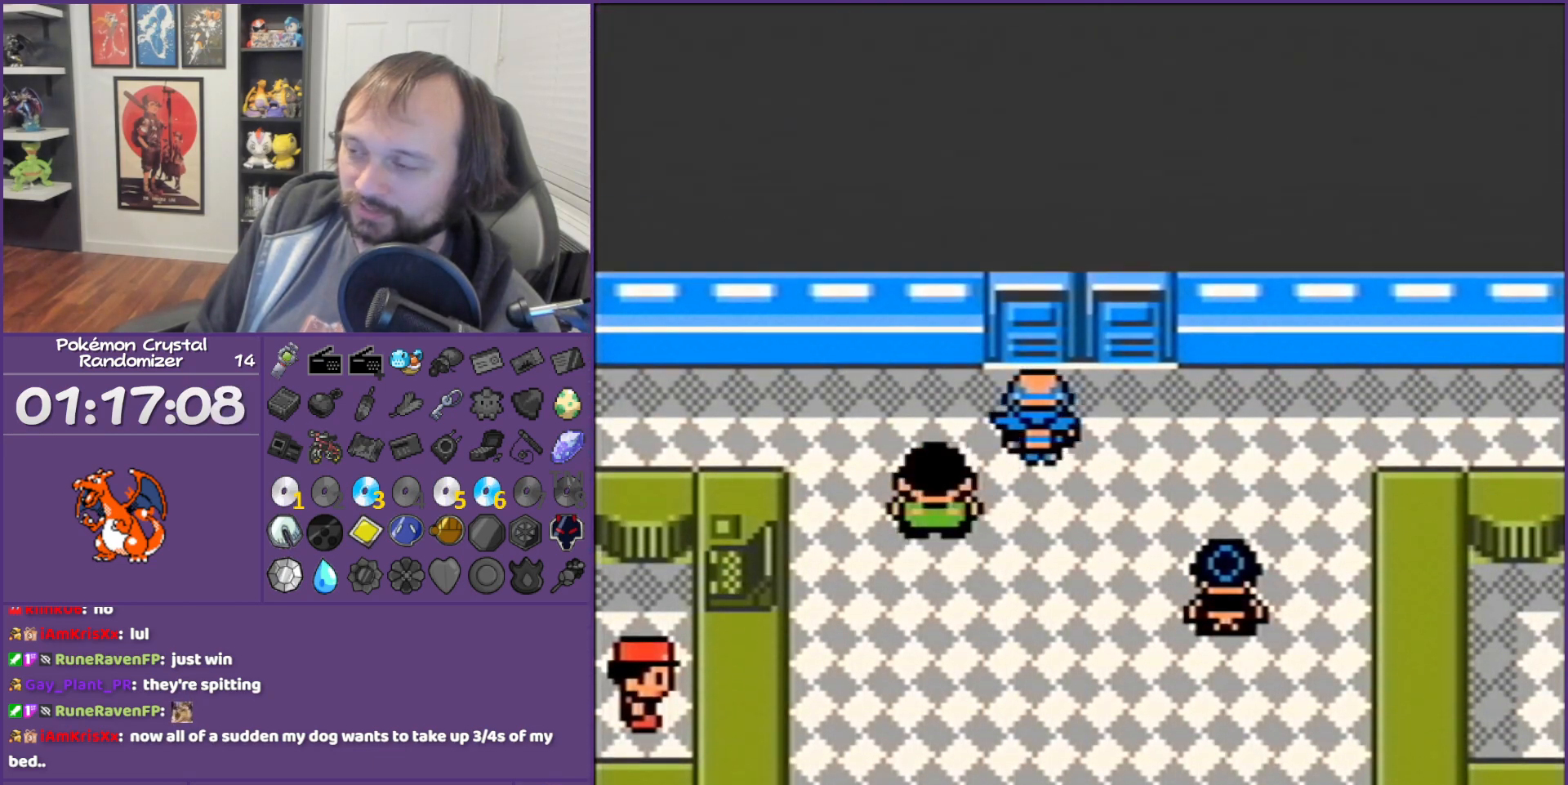
{"buttons": ["DPAD_UP"], "events": []}
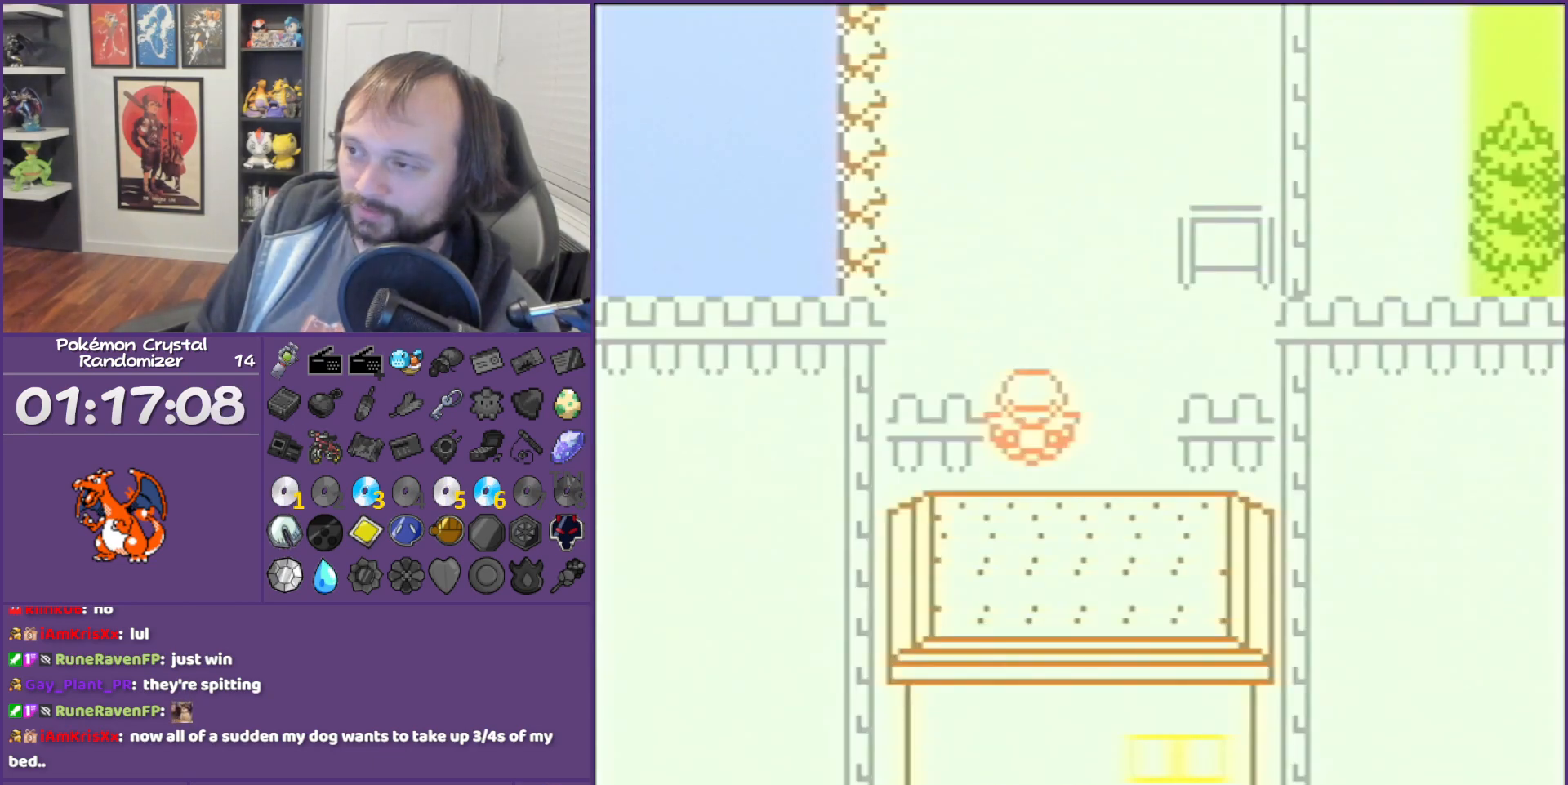
{"buttons": ["DPAD_RIGHT"], "events": [[367, "DPAD_RIGHT", "down"], [417, "DPAD_UP", "up"]]}
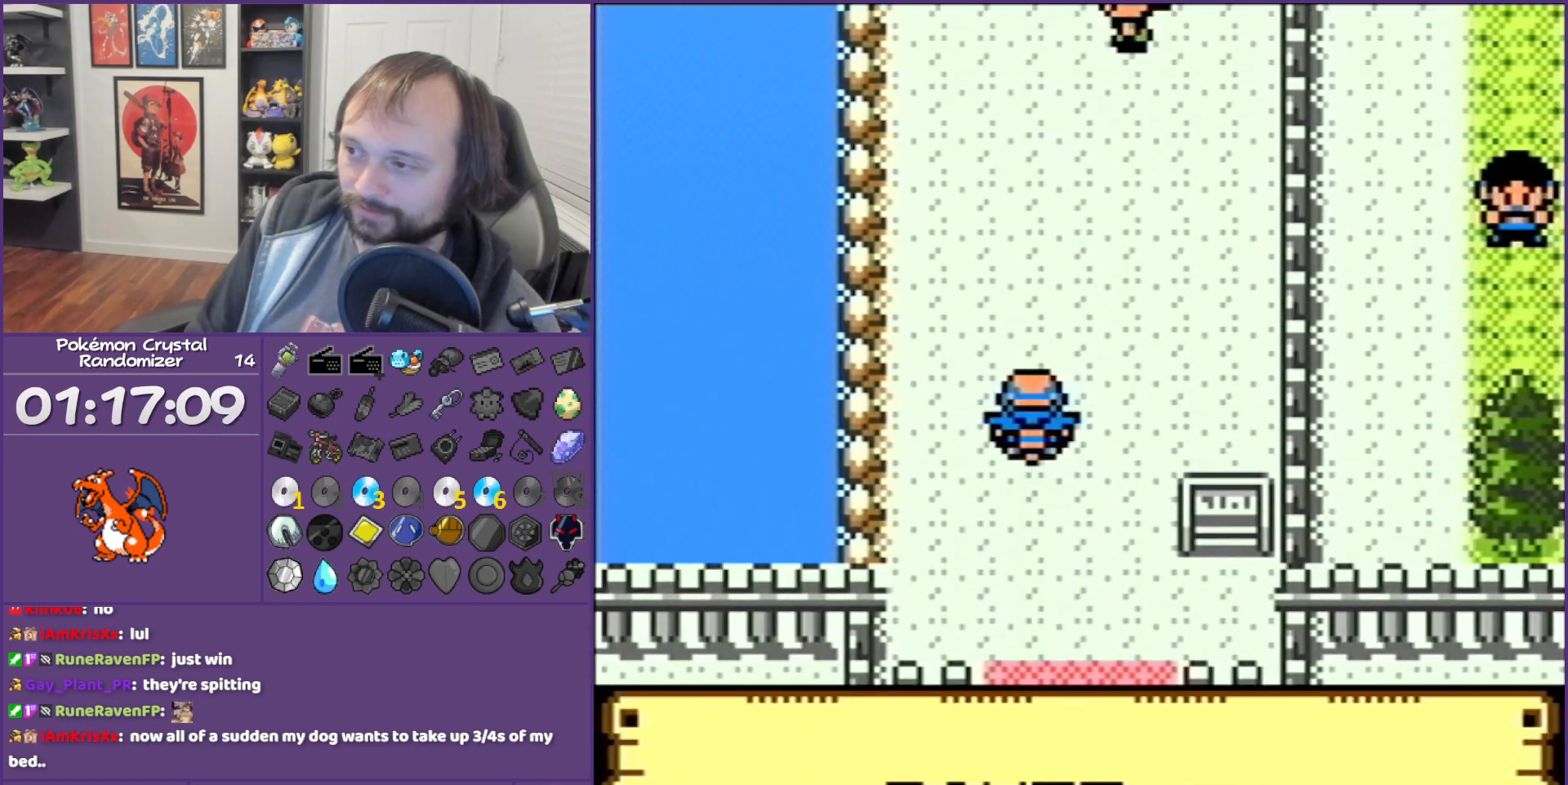
{"buttons": ["DPAD_UP"], "events": [[117, "DPAD_UP", "down"], [200, "DPAD_RIGHT", "up"]]}
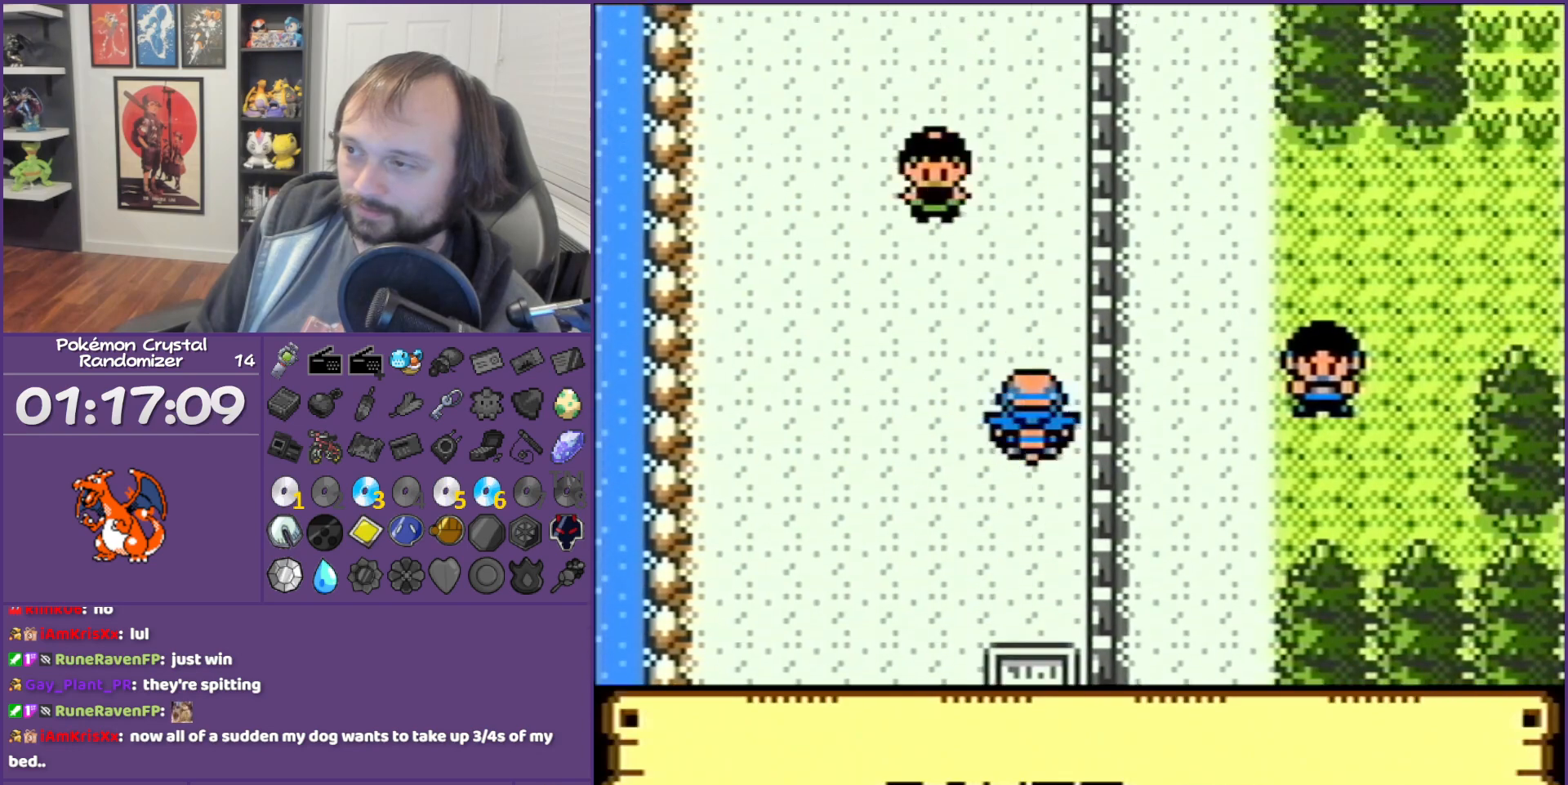
{"buttons": ["DPAD_UP"], "events": []}
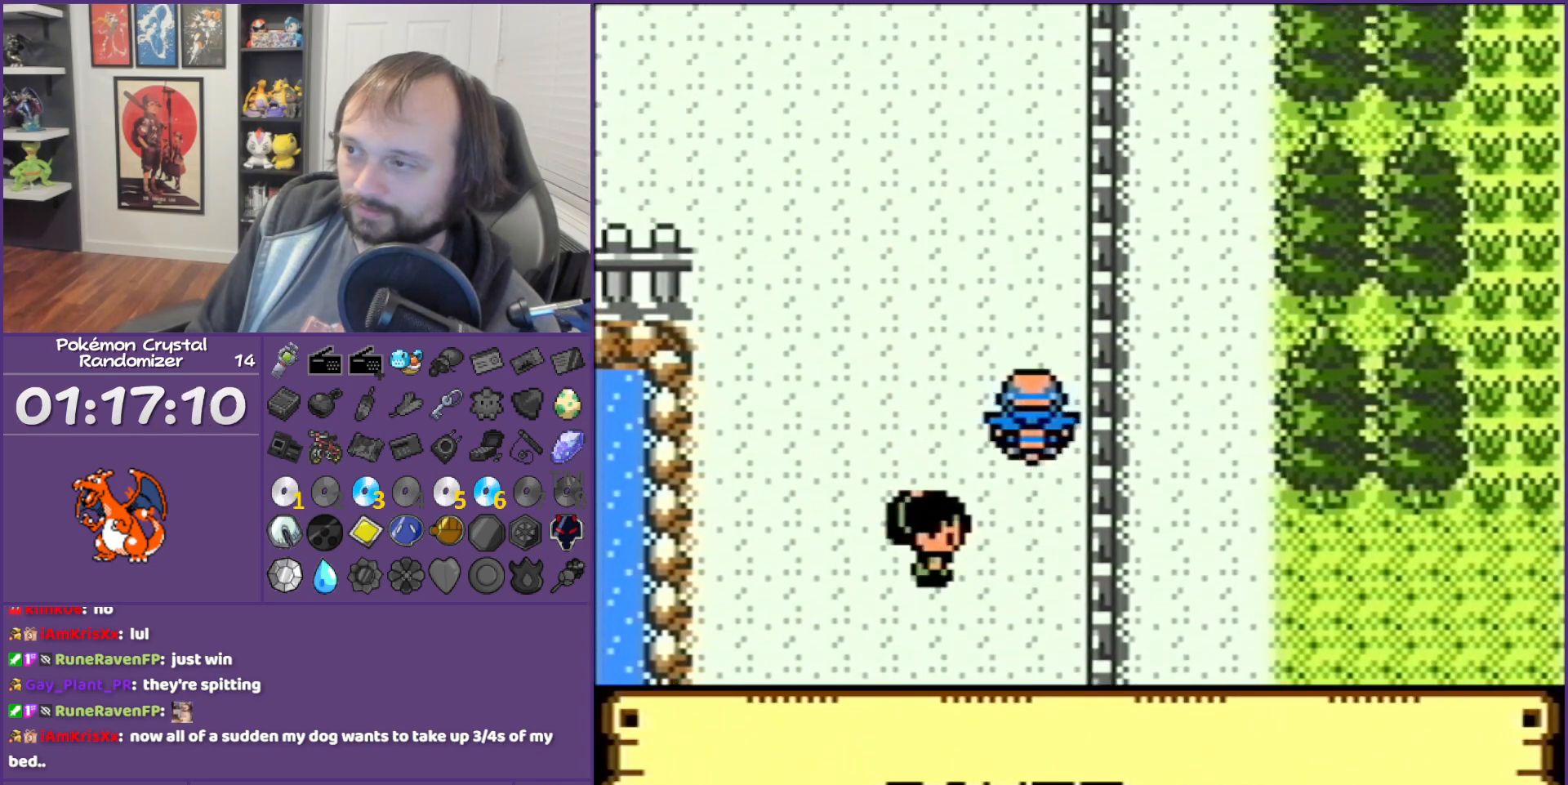
{"buttons": ["DPAD_UP"], "events": []}
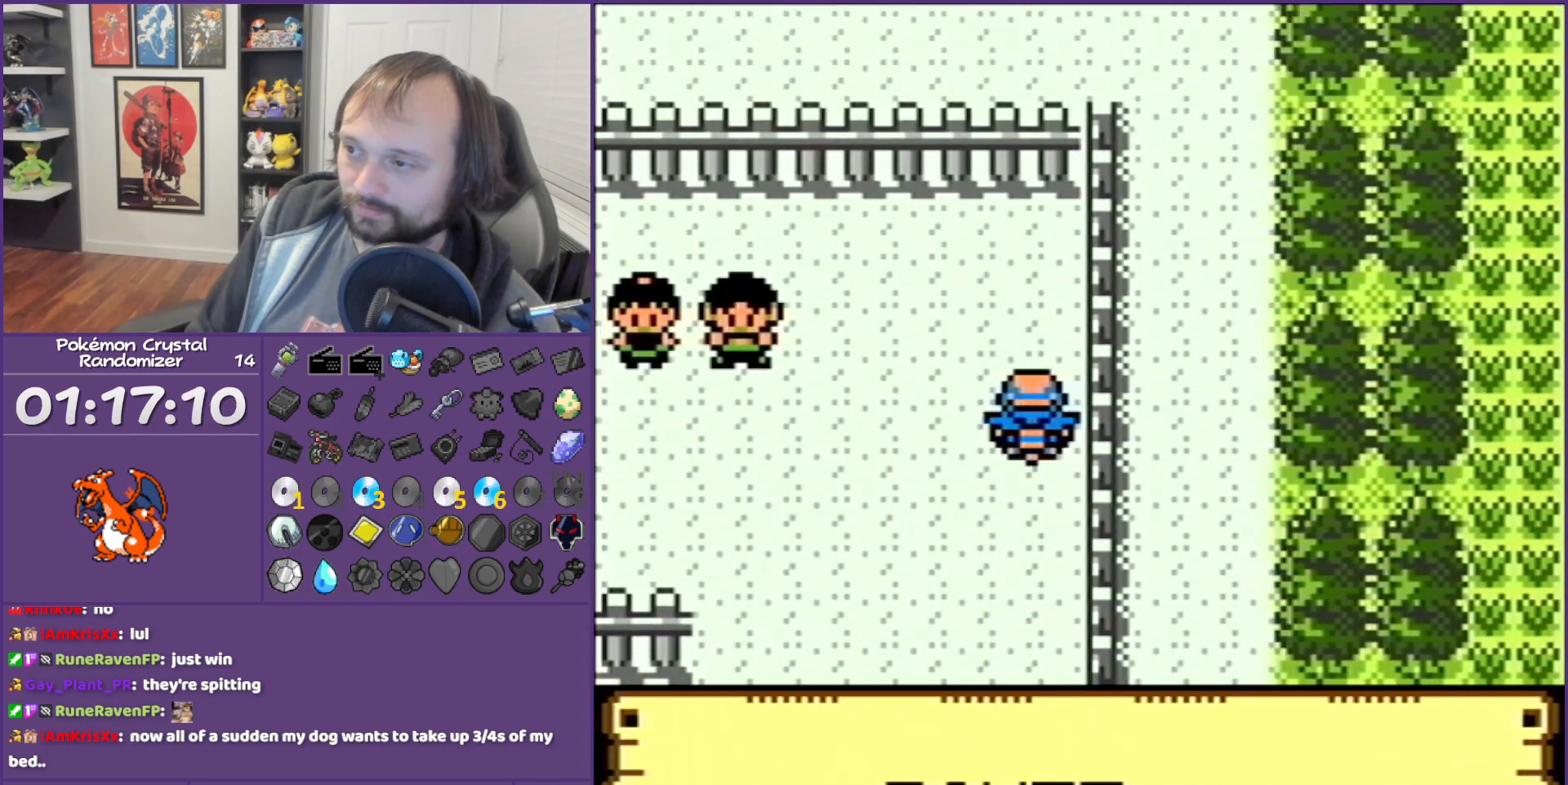
{"buttons": ["DPAD_LEFT"], "events": [[100, "DPAD_LEFT", "down"], [100, "DPAD_UP", "up"]]}
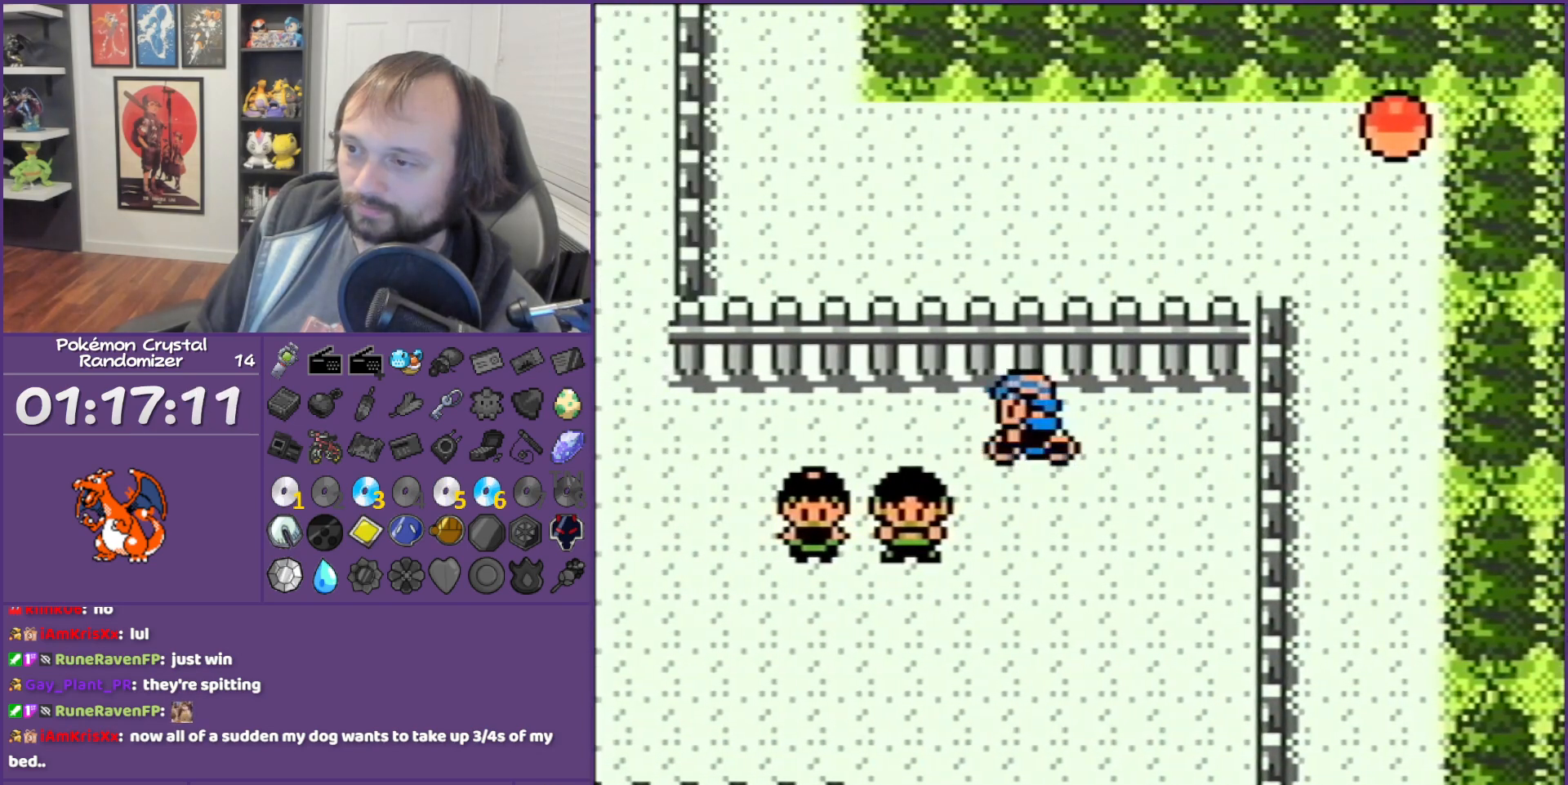
{"buttons": ["DPAD_UP"], "events": [[450, "DPAD_LEFT", "up"], [450, "DPAD_UP", "down"]]}
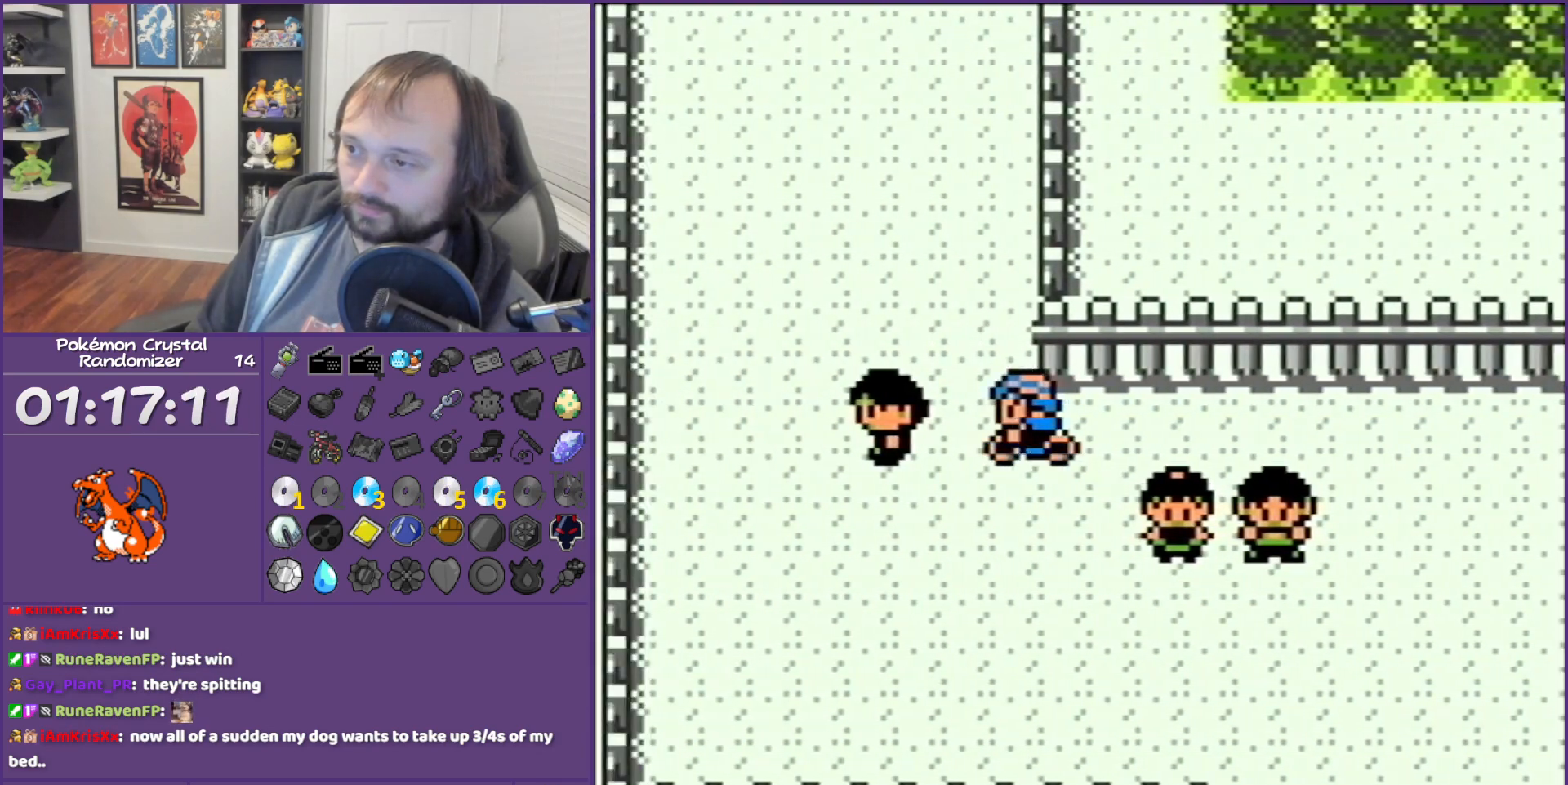
{"buttons": ["DPAD_UP"], "events": [[300, "DPAD_LEFT", "down"], [300, "DPAD_UP", "up"], [483, "DPAD_LEFT", "up"], [483, "DPAD_UP", "down"]]}
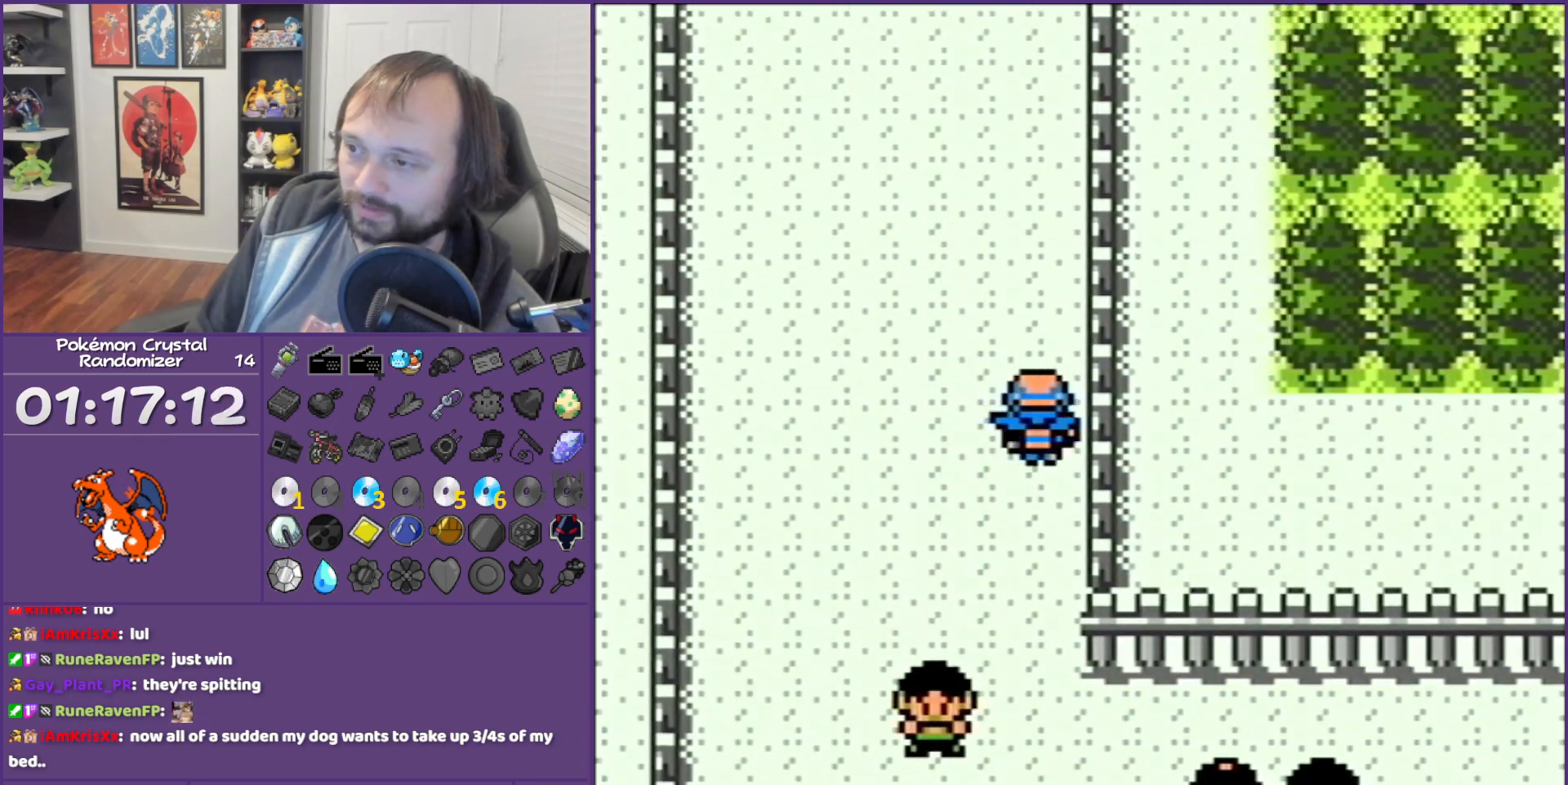
{"buttons": ["DPAD_UP"], "events": []}